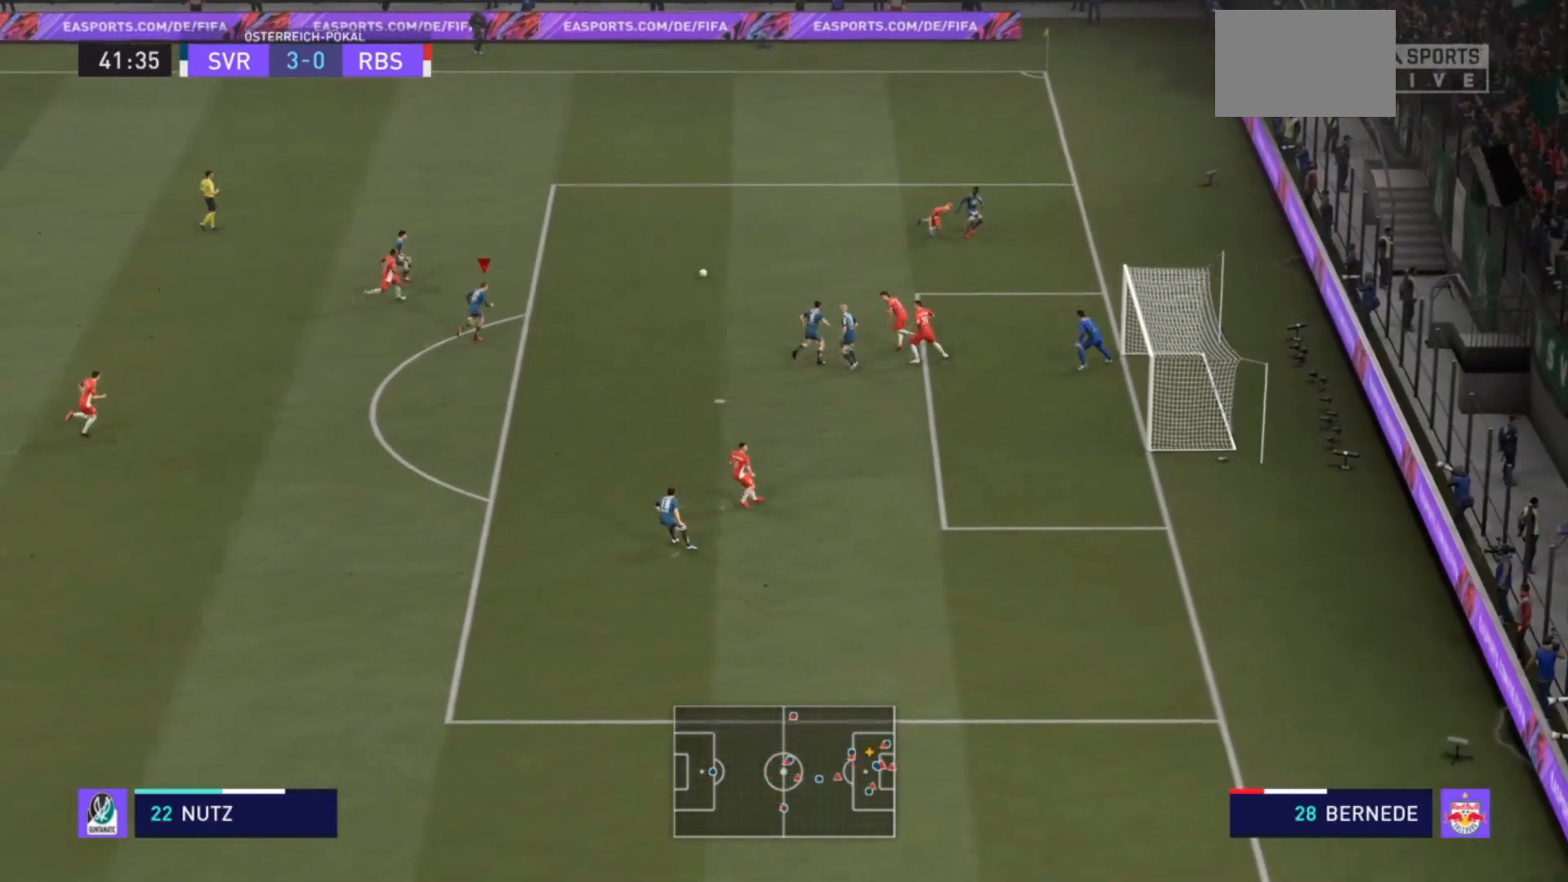
Gameplay with a controller (PlayStation layout); each line is a JSON object with the inputs held at the frame after it. "events" lists button and stick changes between this image and that frame as [ms after this image, input, new state], when the widget could be followed in between. Not read: L3 R3.
{"buttons": [], "left_stick": "down-right", "right_stick": "center", "events": [[67, "left_stick", "down-right"]]}
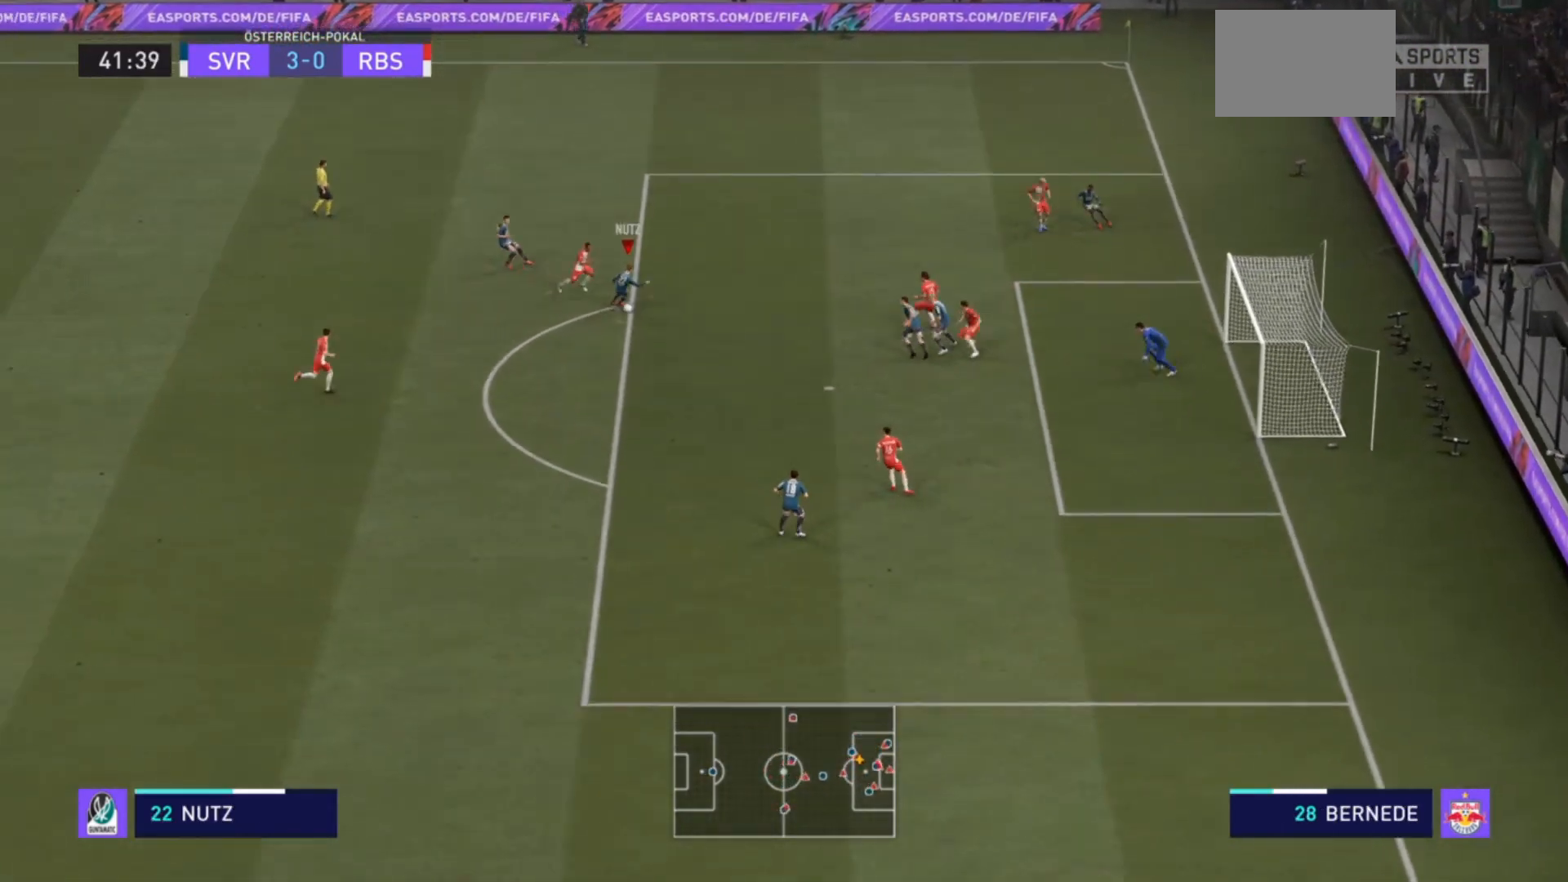
{"buttons": [], "left_stick": "down-right", "right_stick": "center", "events": [[300, "CIRCLE", "down"], [500, "CIRCLE", "up"]]}
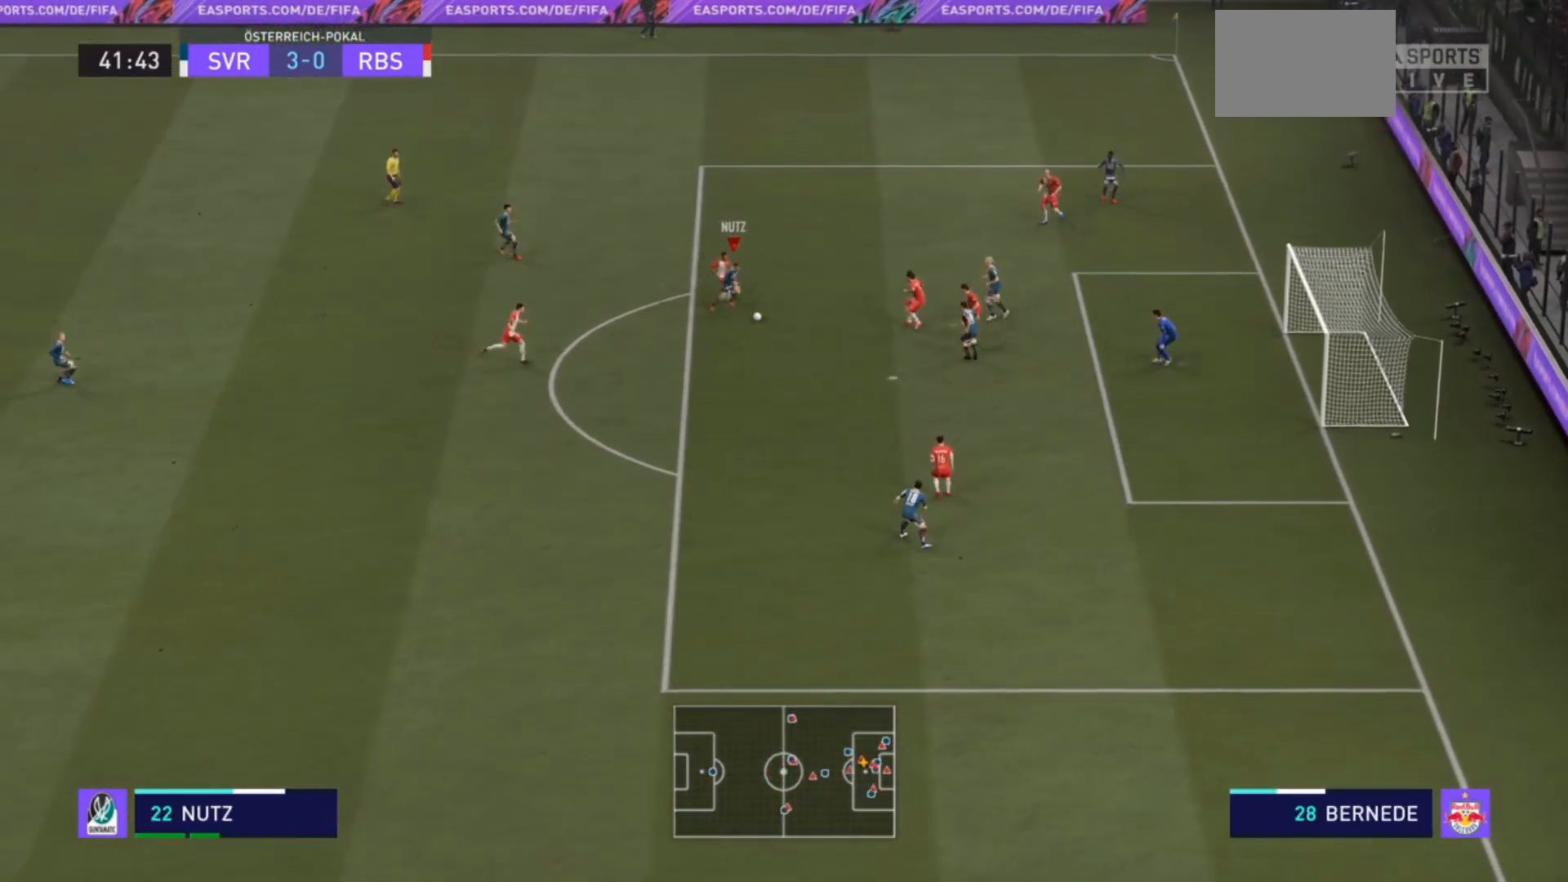
{"buttons": [], "left_stick": "down-right", "right_stick": "center", "events": []}
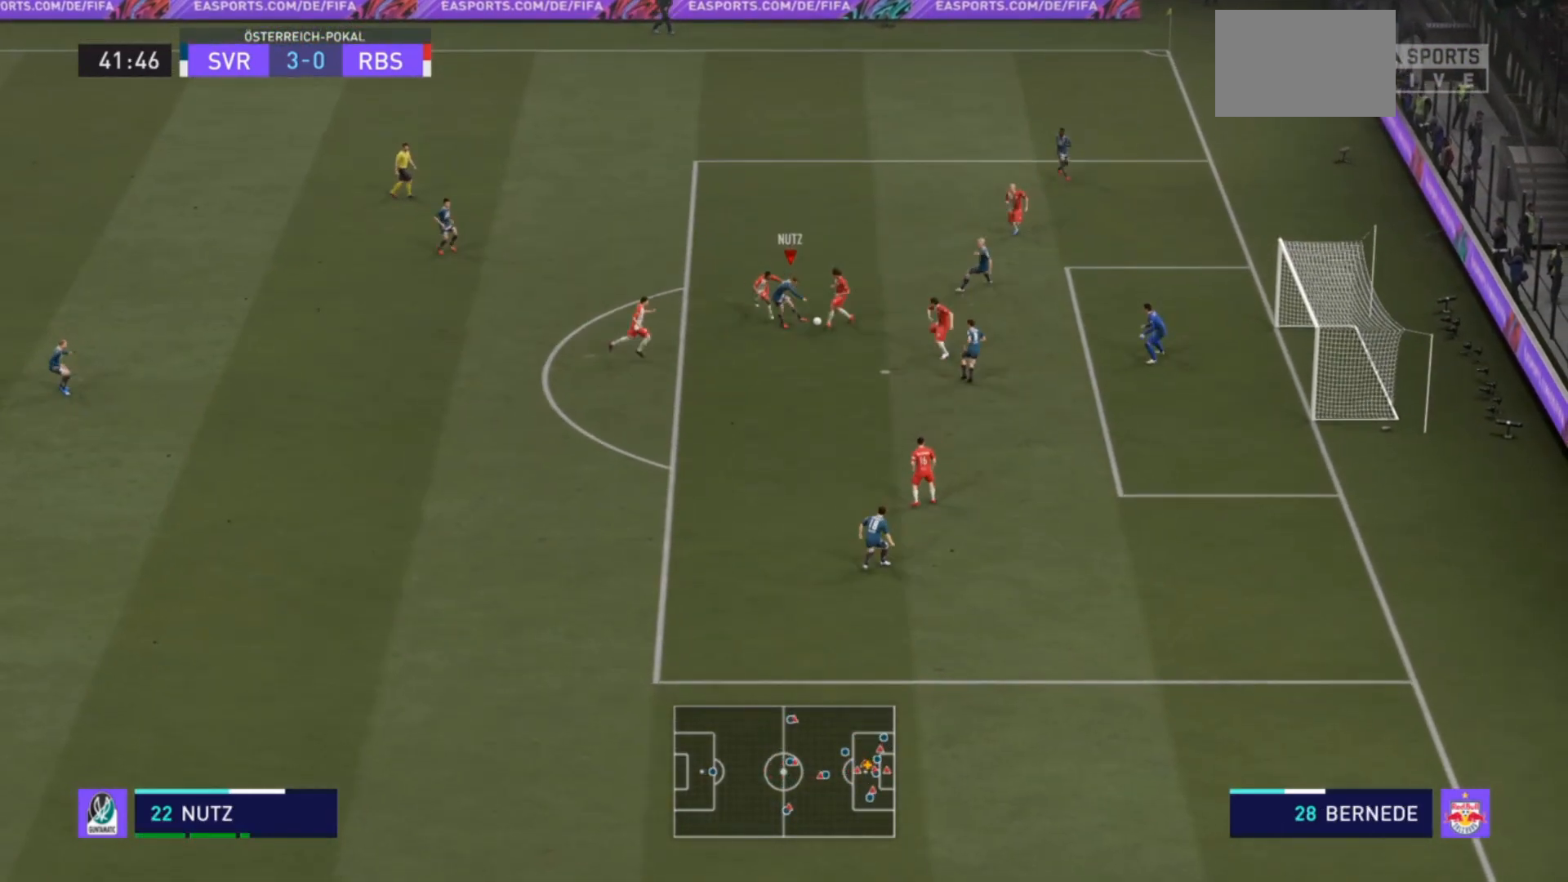
{"buttons": ["R2"], "left_stick": "down-right", "right_stick": "center", "events": [[67, "R2", "down"]]}
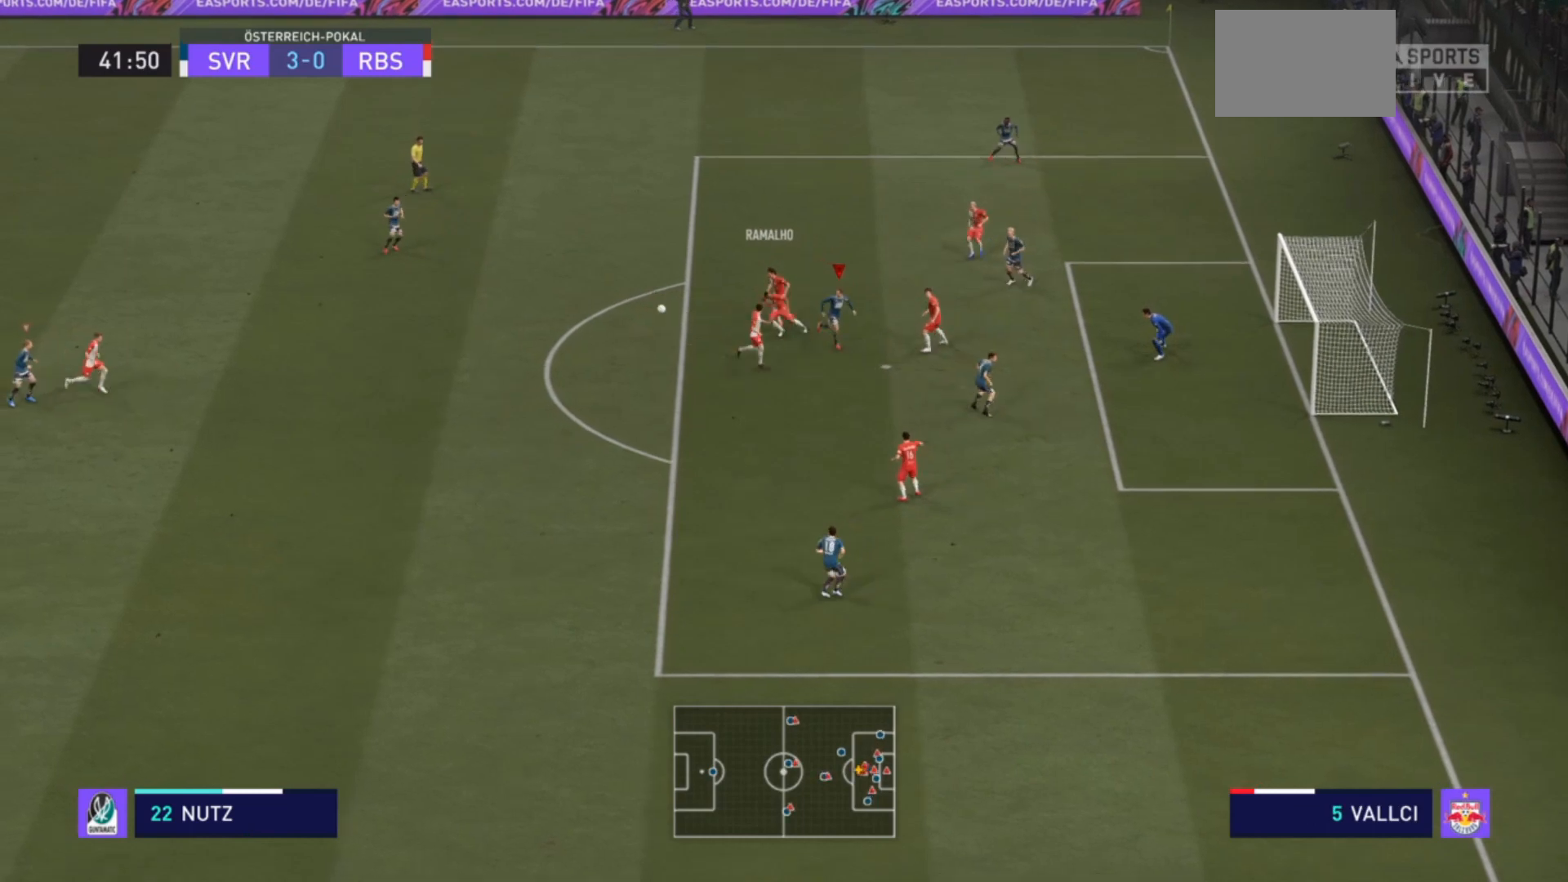
{"buttons": ["R2"], "left_stick": "down-right", "right_stick": "center", "events": [[167, "left_stick", "down"], [433, "left_stick", "down-right"]]}
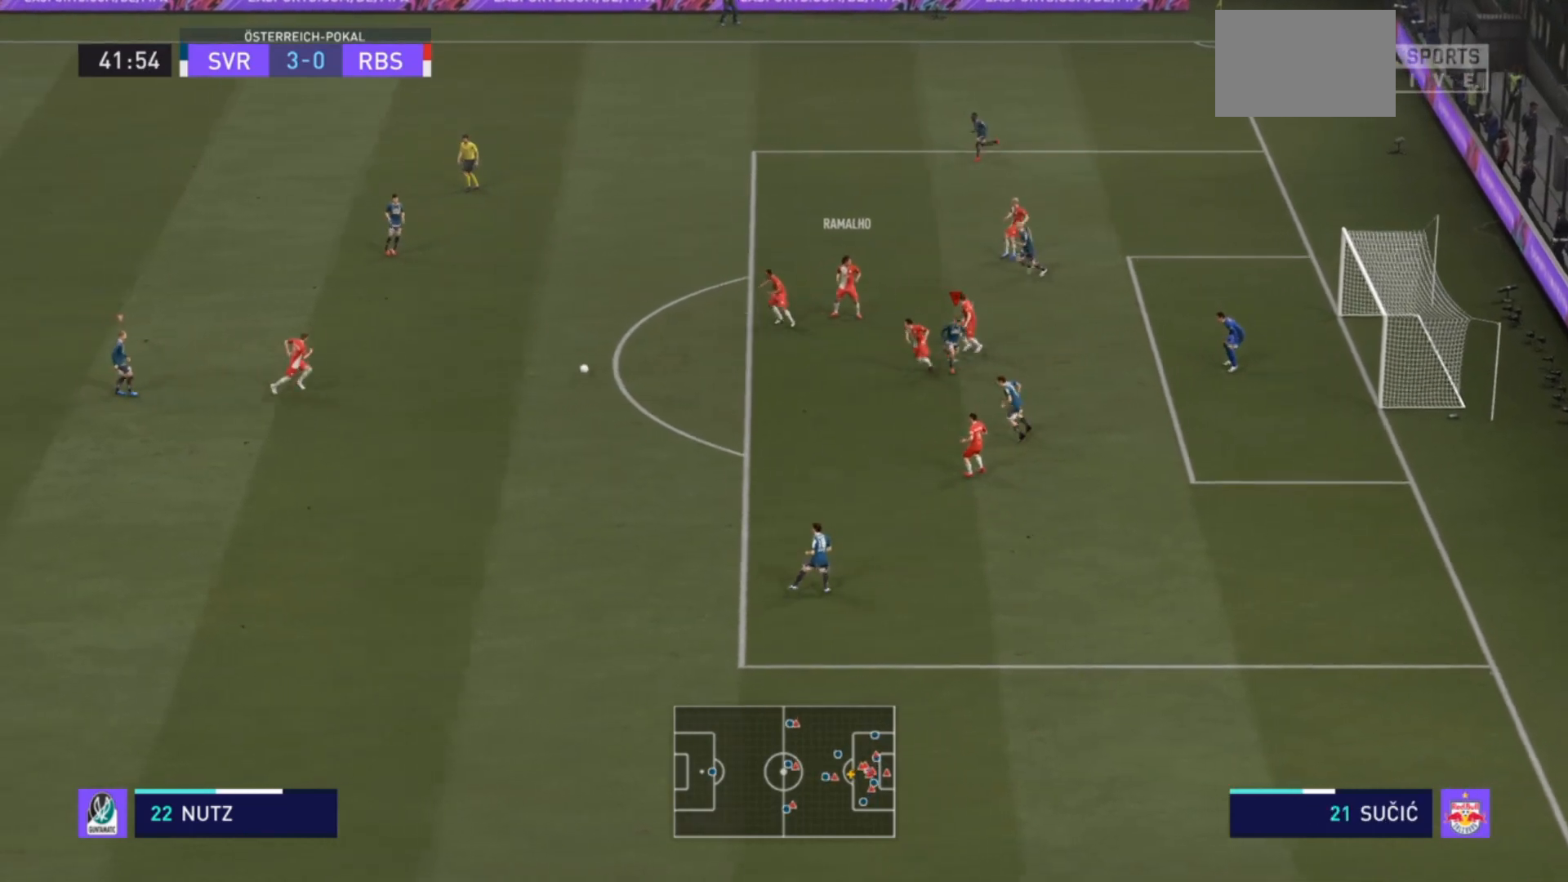
{"buttons": ["R2"], "left_stick": "down-right", "right_stick": "center", "events": []}
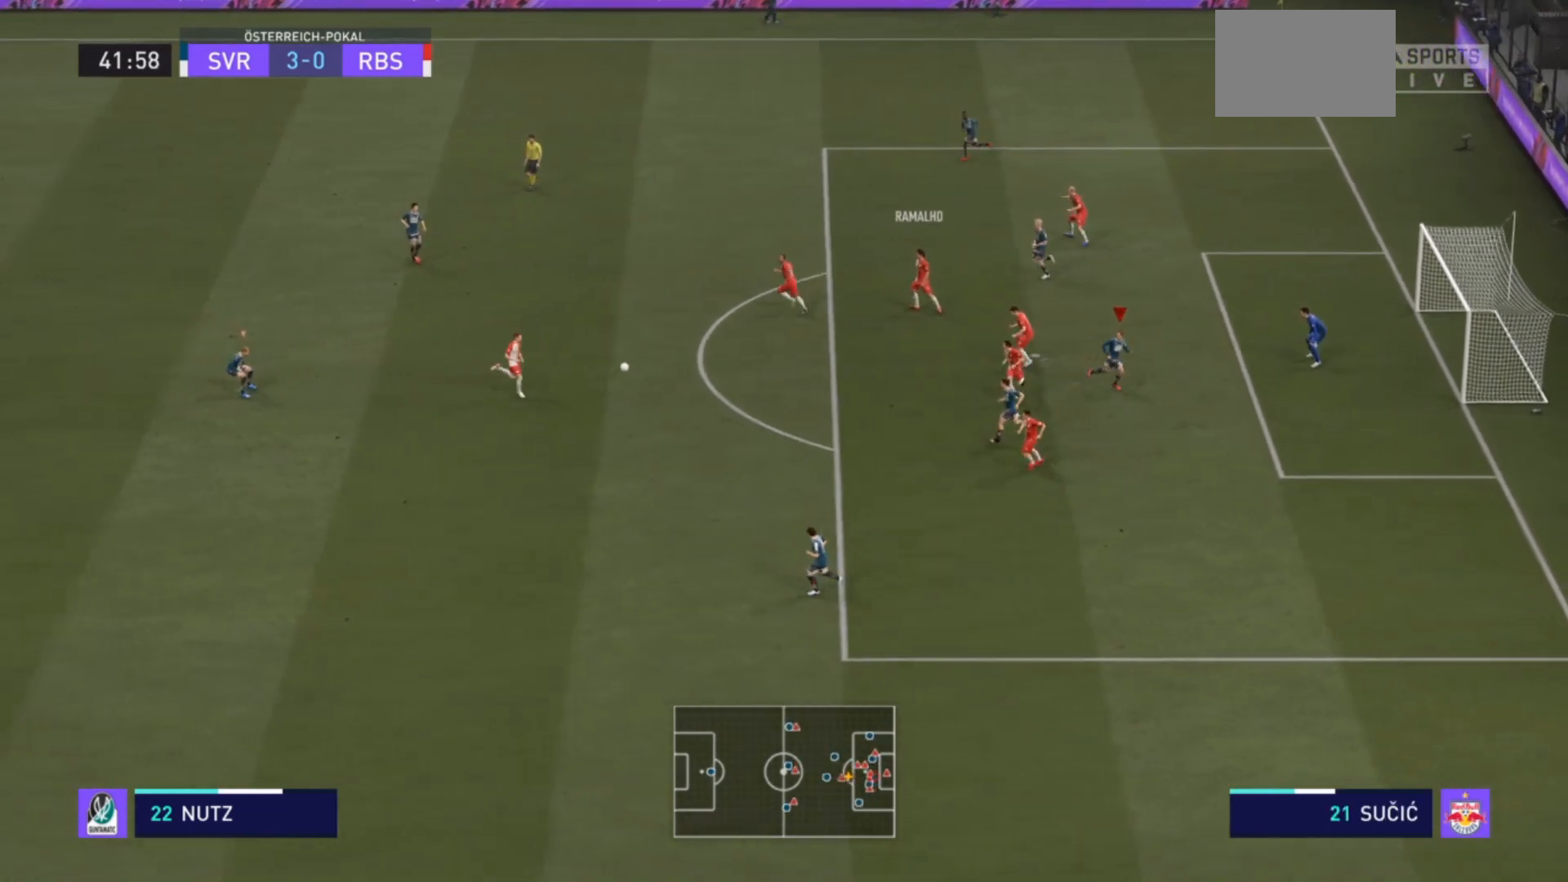
{"buttons": ["R2"], "left_stick": "down-right", "right_stick": "center", "events": [[33, "L1", "down"], [200, "L1", "up"]]}
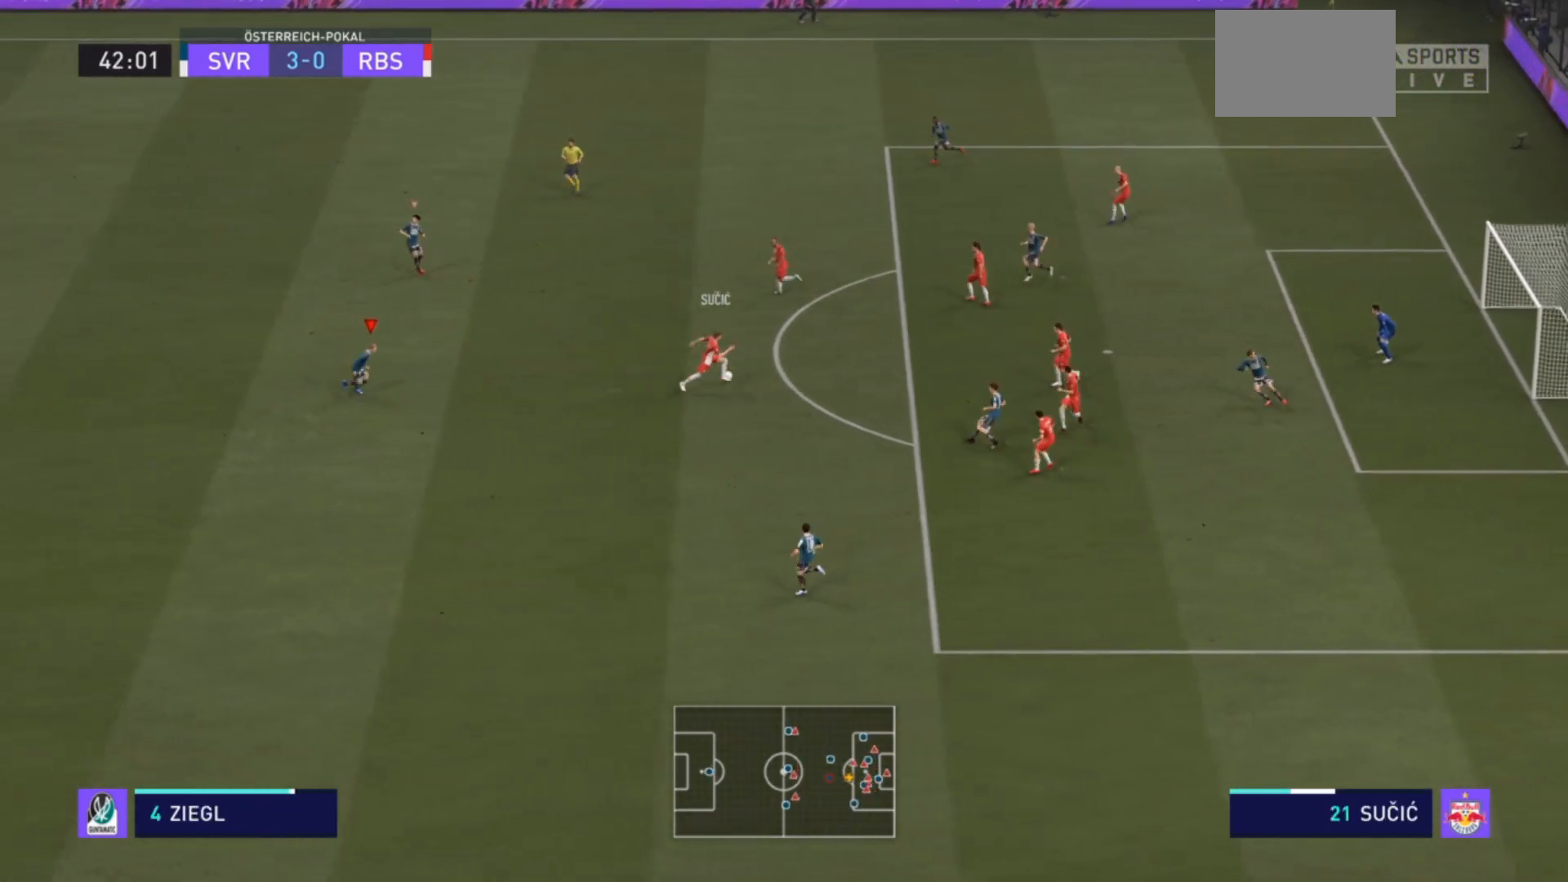
{"buttons": ["L1", "R2"], "left_stick": "right", "right_stick": "center", "events": [[267, "left_stick", "right"], [400, "L1", "down"]]}
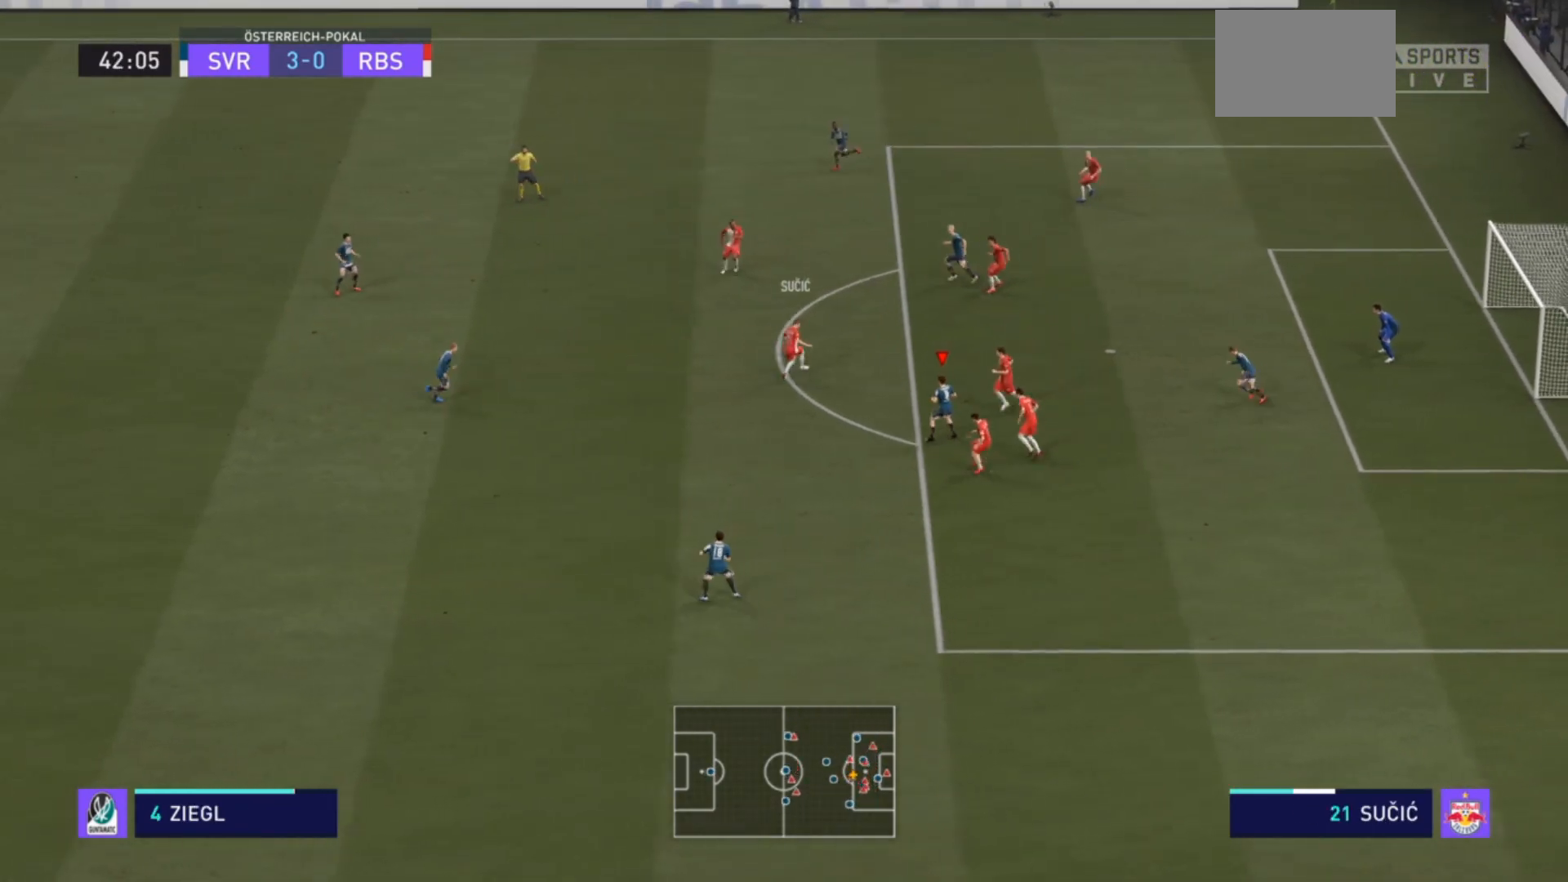
{"buttons": ["R2"], "left_stick": "right", "right_stick": "center", "events": [[33, "L1", "up"]]}
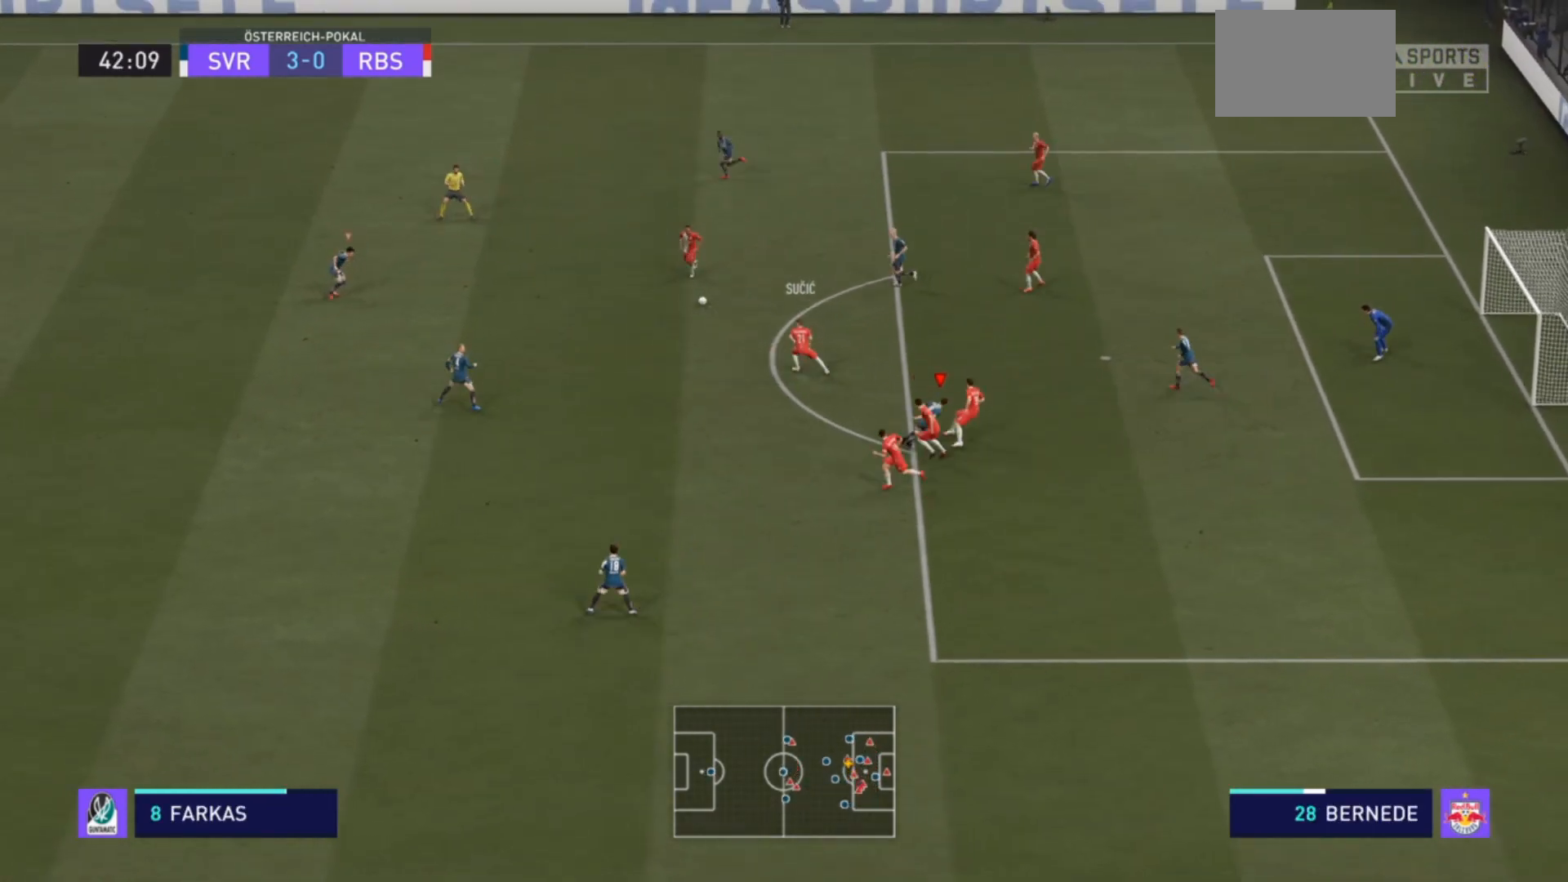
{"buttons": ["R2"], "left_stick": "right", "right_stick": "center", "events": [[400, "L1", "down"], [467, "L1", "up"]]}
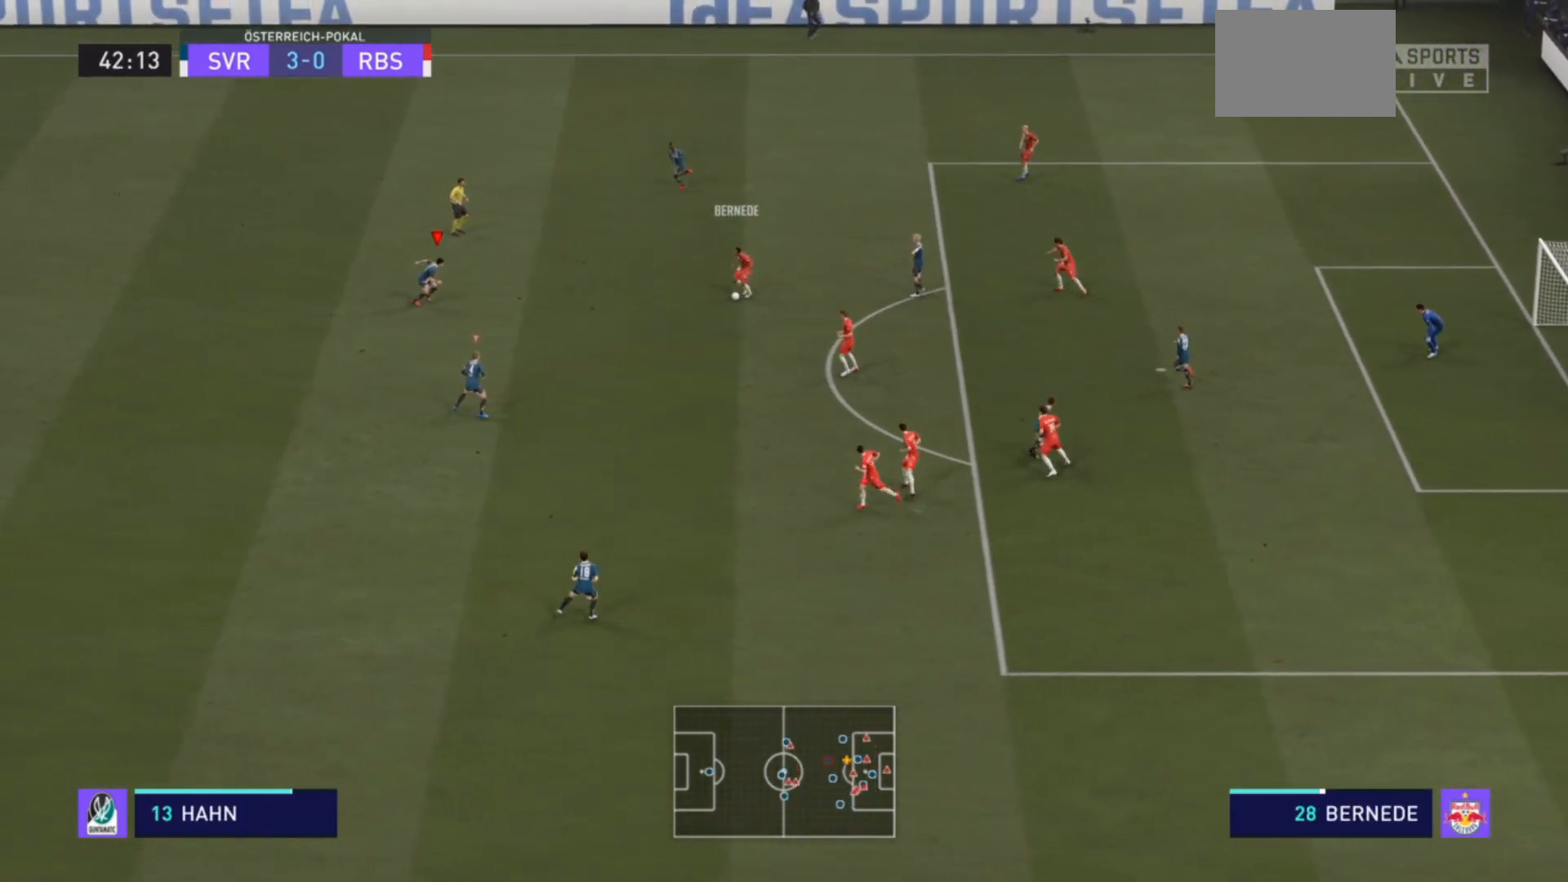
{"buttons": ["R2"], "left_stick": "right", "right_stick": "center", "events": [[200, "R2", "up"], [500, "R2", "down"]]}
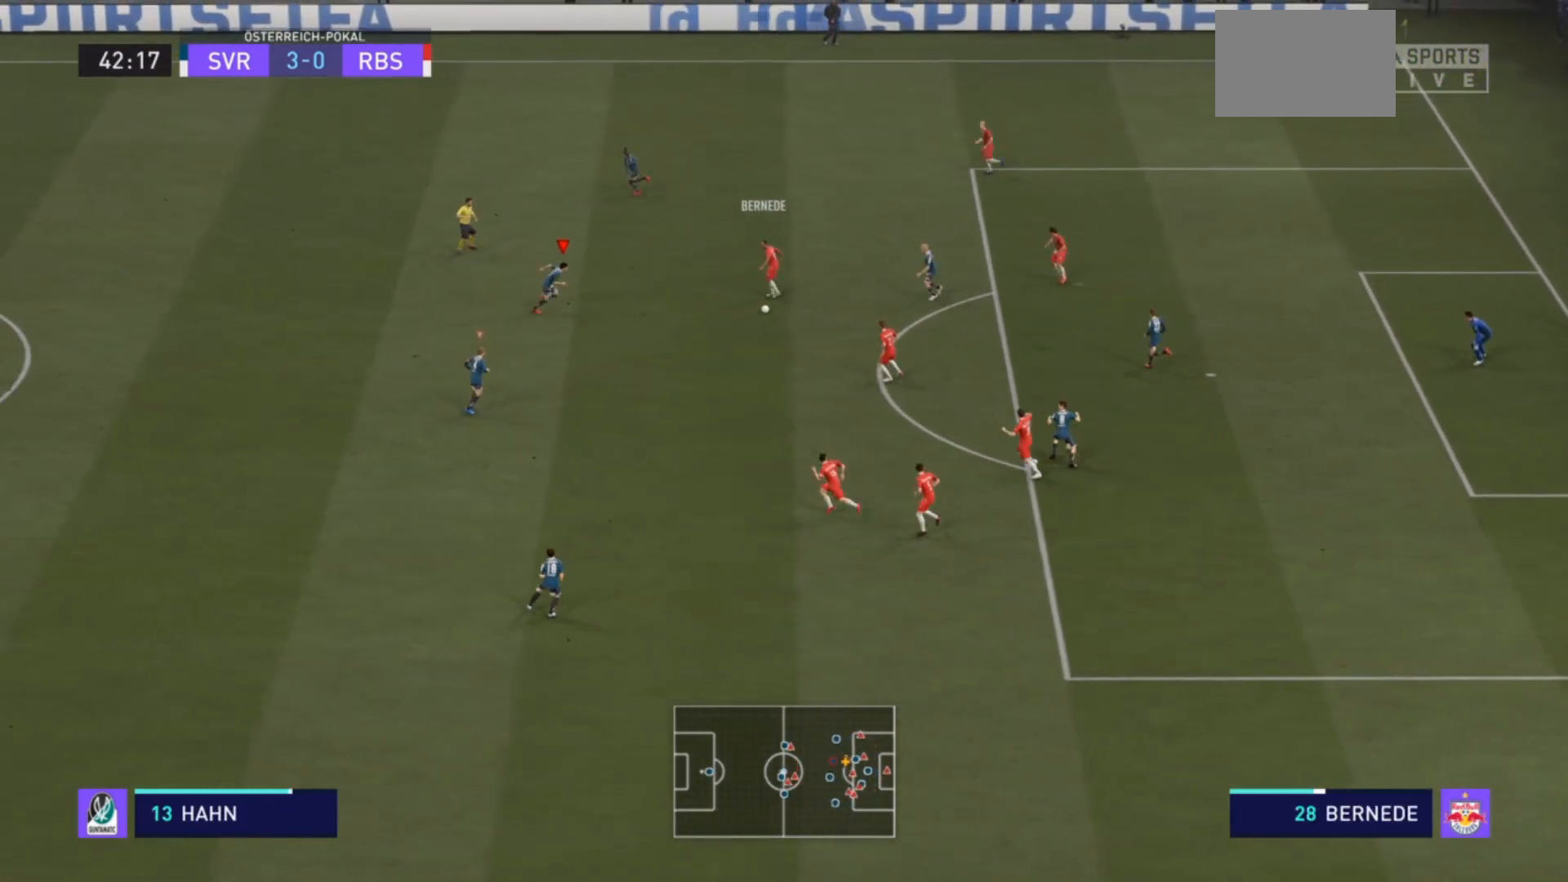
{"buttons": ["R2"], "left_stick": "down-right", "right_stick": "center"}
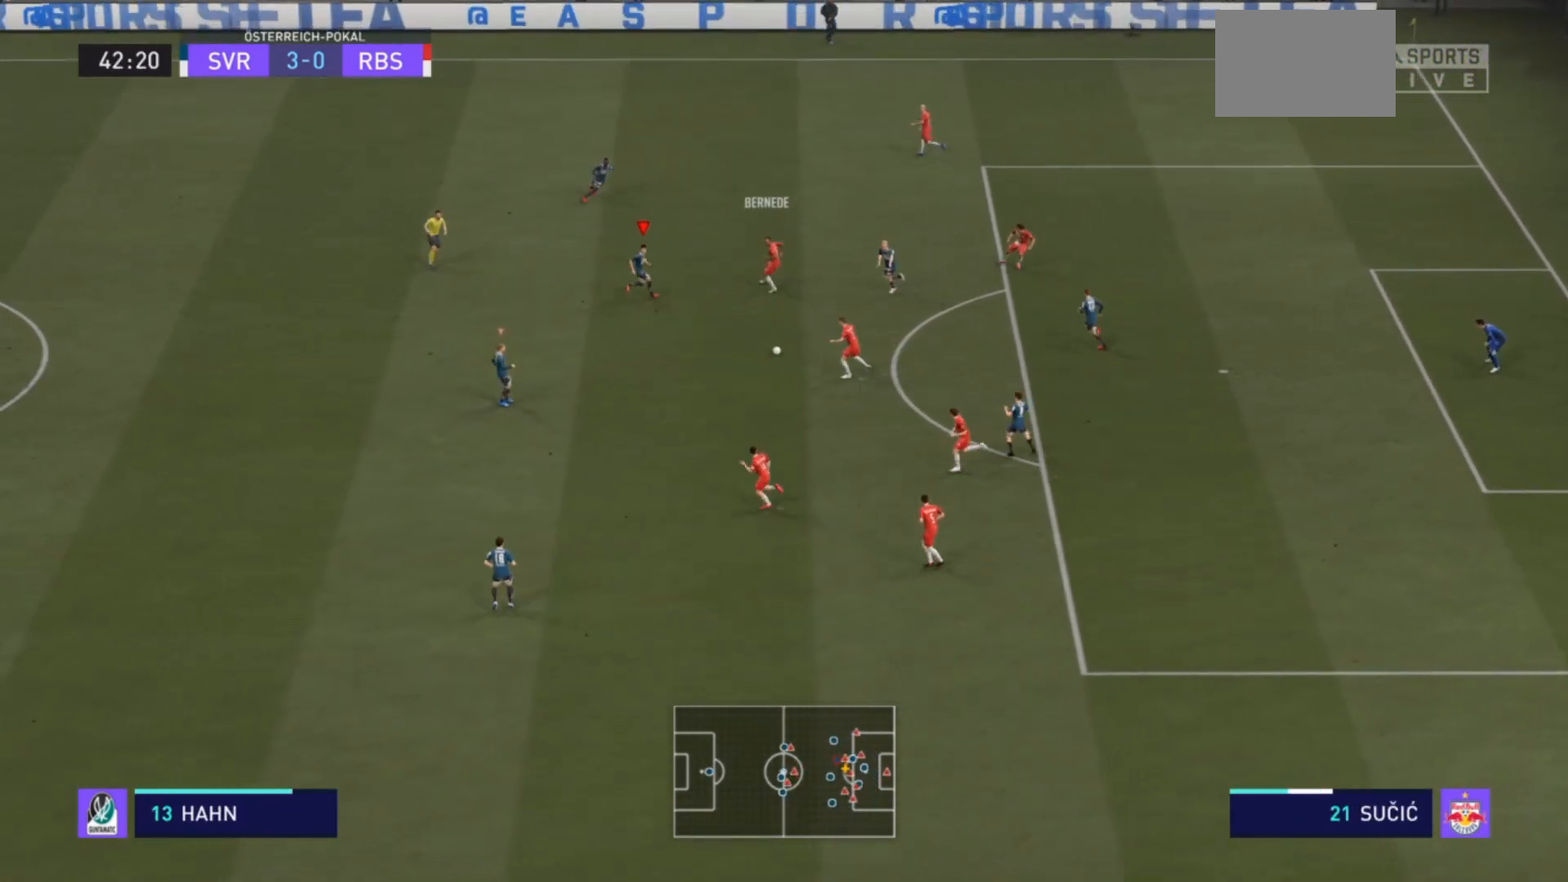
{"buttons": ["R2"], "left_stick": "down-right", "right_stick": "center", "events": [[133, "R2", "up"], [200, "L1", "down"], [367, "L1", "up"], [367, "R2", "down"]]}
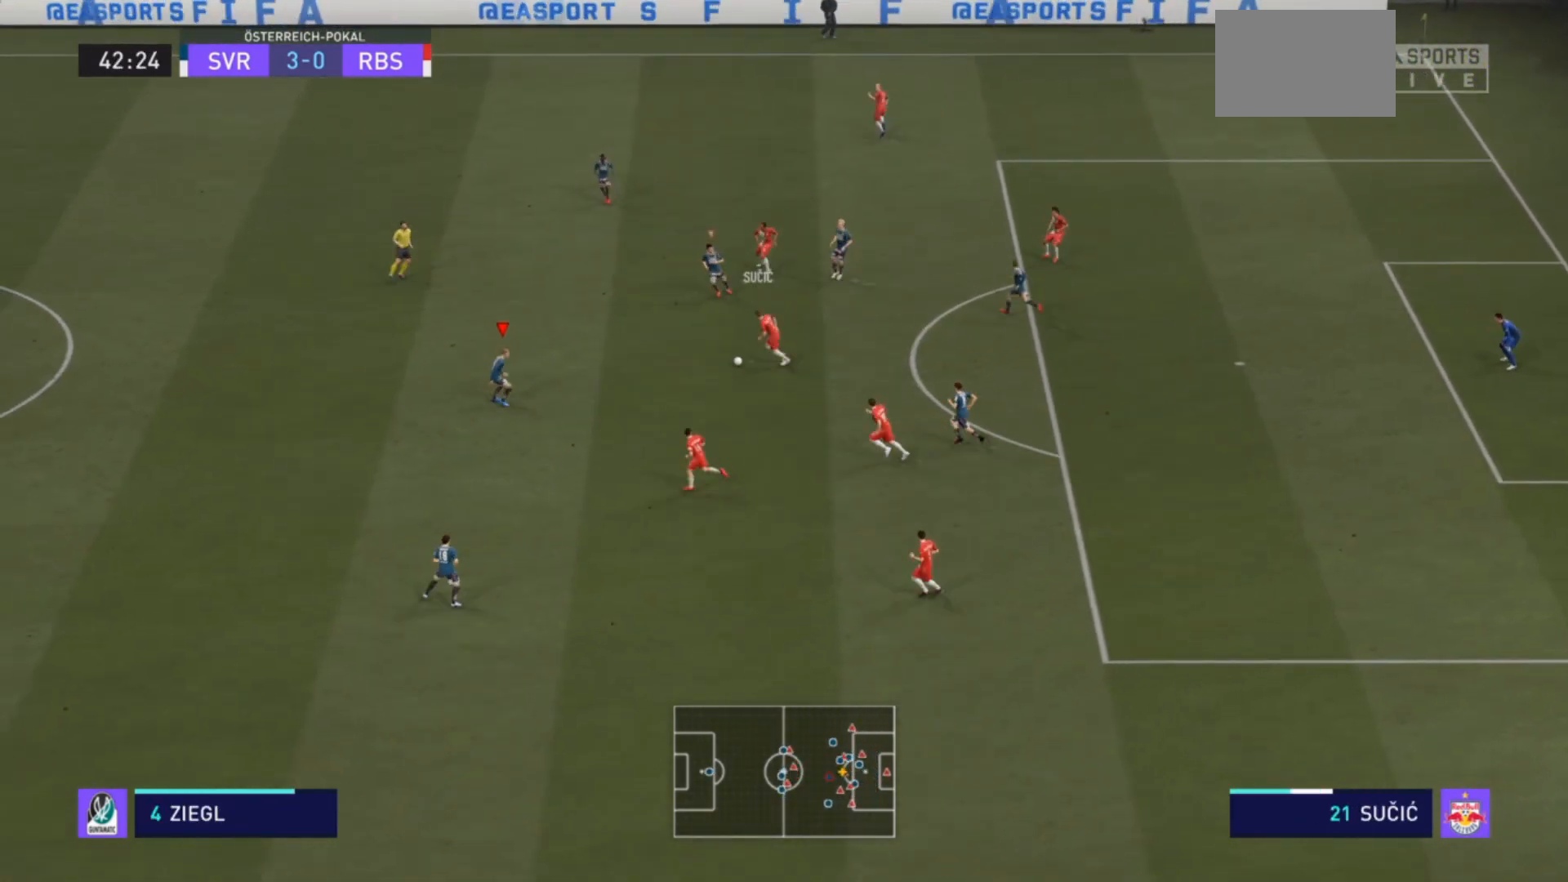
{"buttons": ["L2", "R2"], "left_stick": "left", "right_stick": "center", "events": [[433, "L2", "down"], [467, "left_stick", "left"]]}
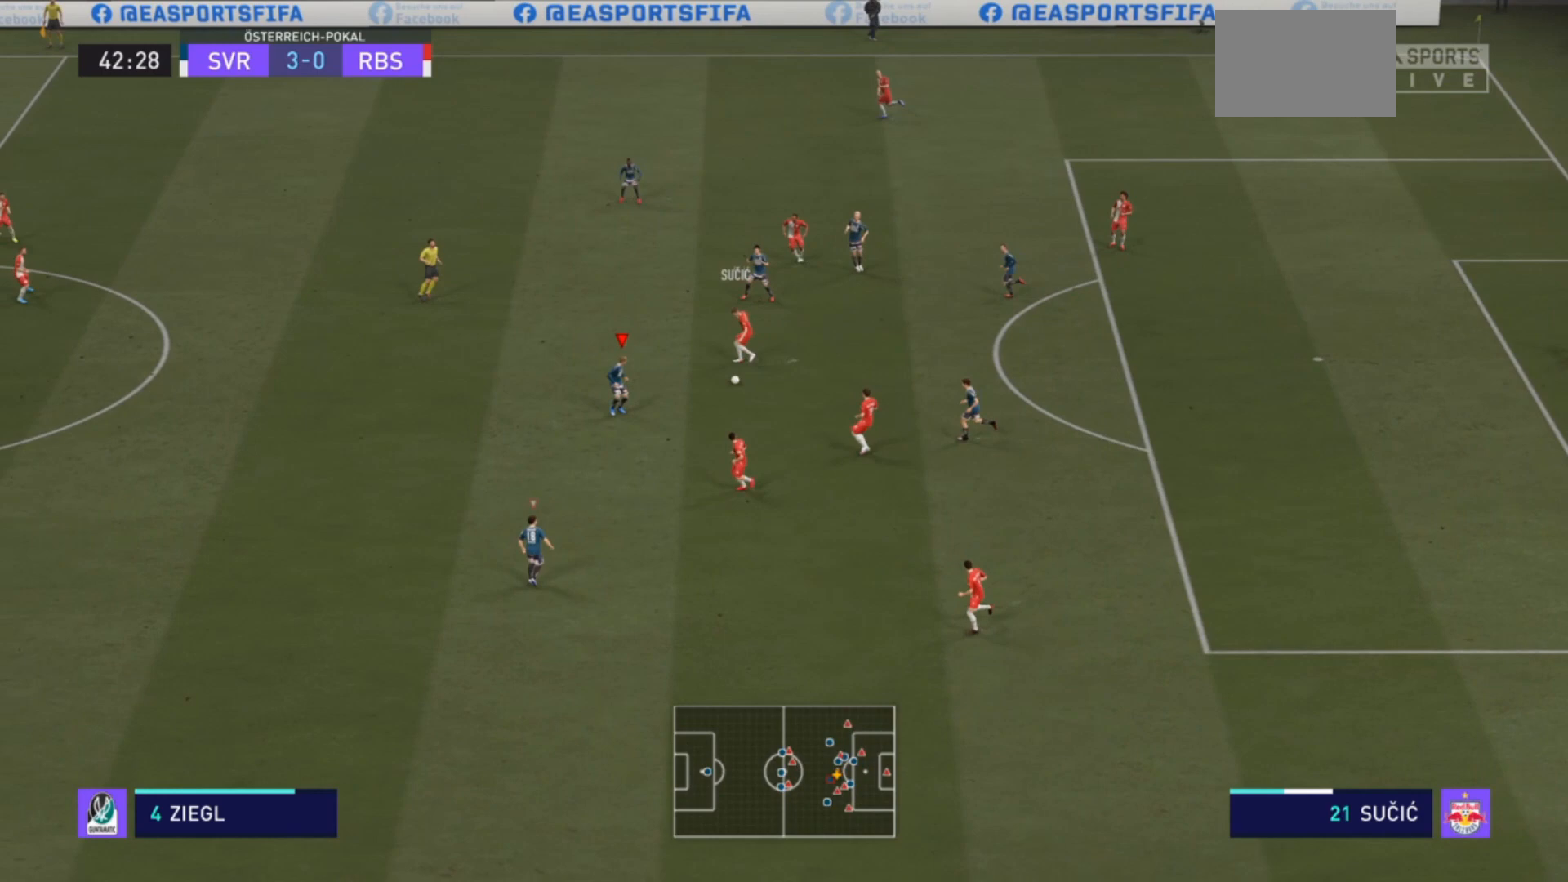
{"buttons": ["L2", "R2"], "left_stick": "down-left", "right_stick": "center", "events": [[400, "left_stick", "down-left"]]}
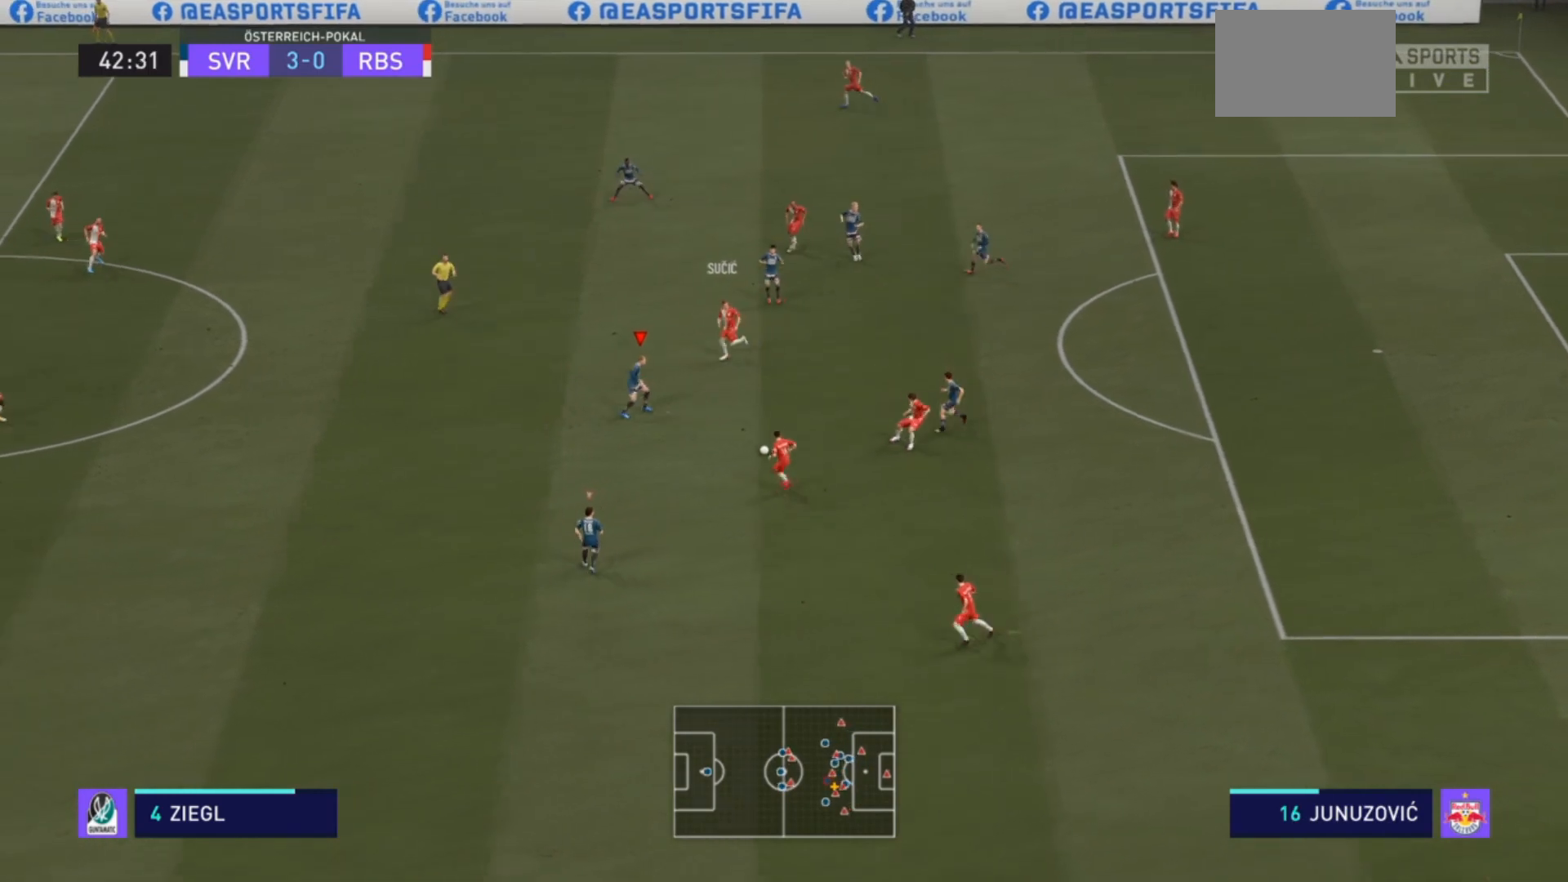
{"buttons": ["R2"], "left_stick": "up-left", "right_stick": "center", "events": [[100, "left_stick", "left"], [300, "left_stick", "up-left"], [467, "L2", "up"]]}
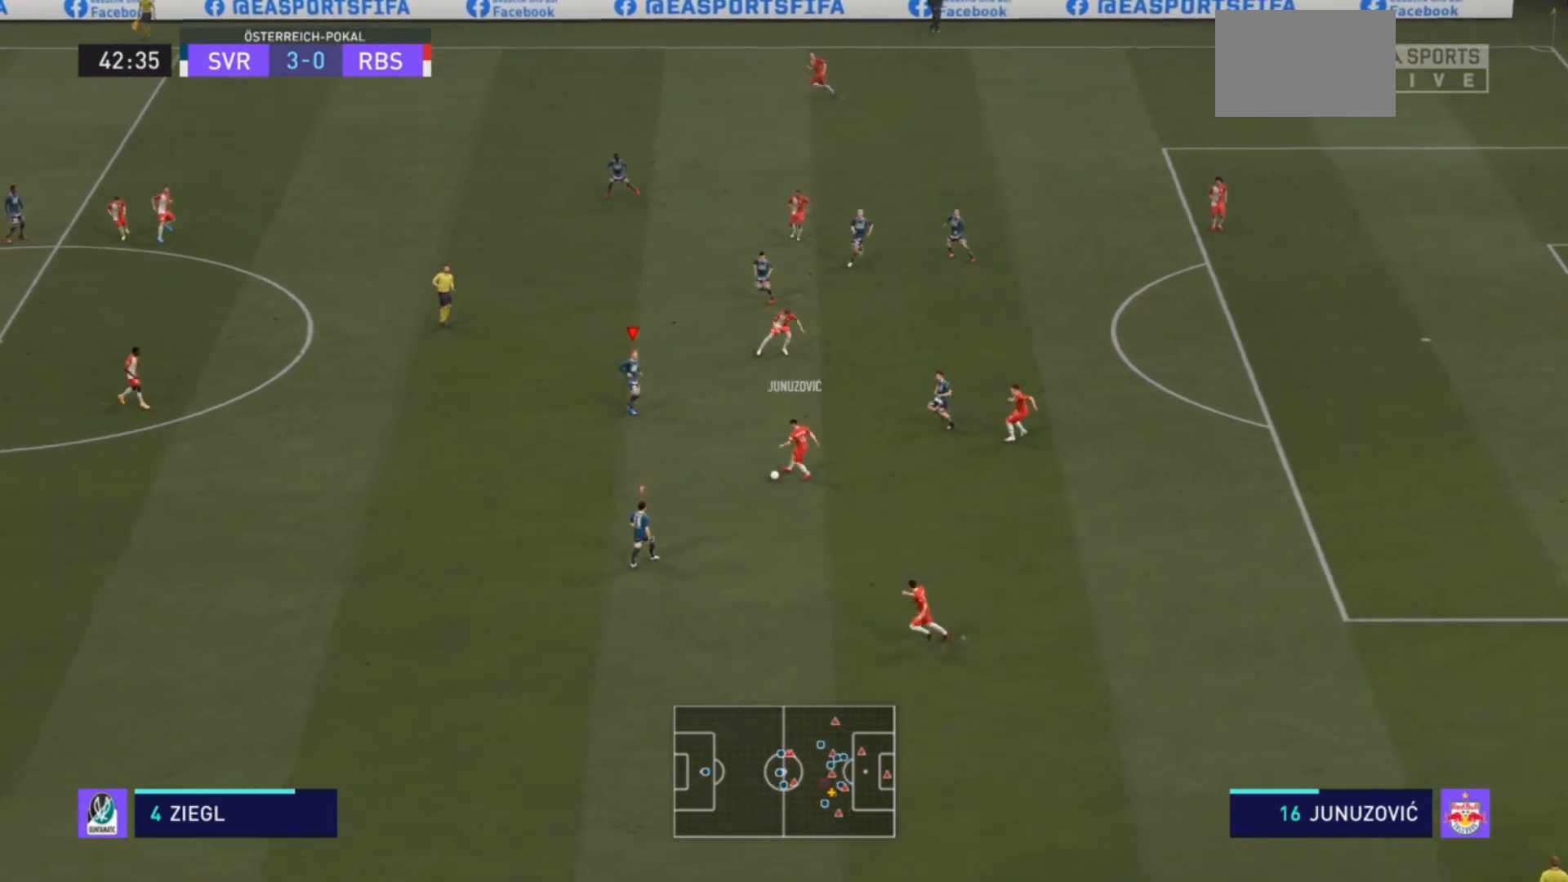
{"buttons": ["L2", "R2"], "left_stick": "down-left", "right_stick": "center", "events": [[33, "R2", "up"], [167, "L2", "down"], [167, "left_stick", "down-left"], [233, "R2", "down"]]}
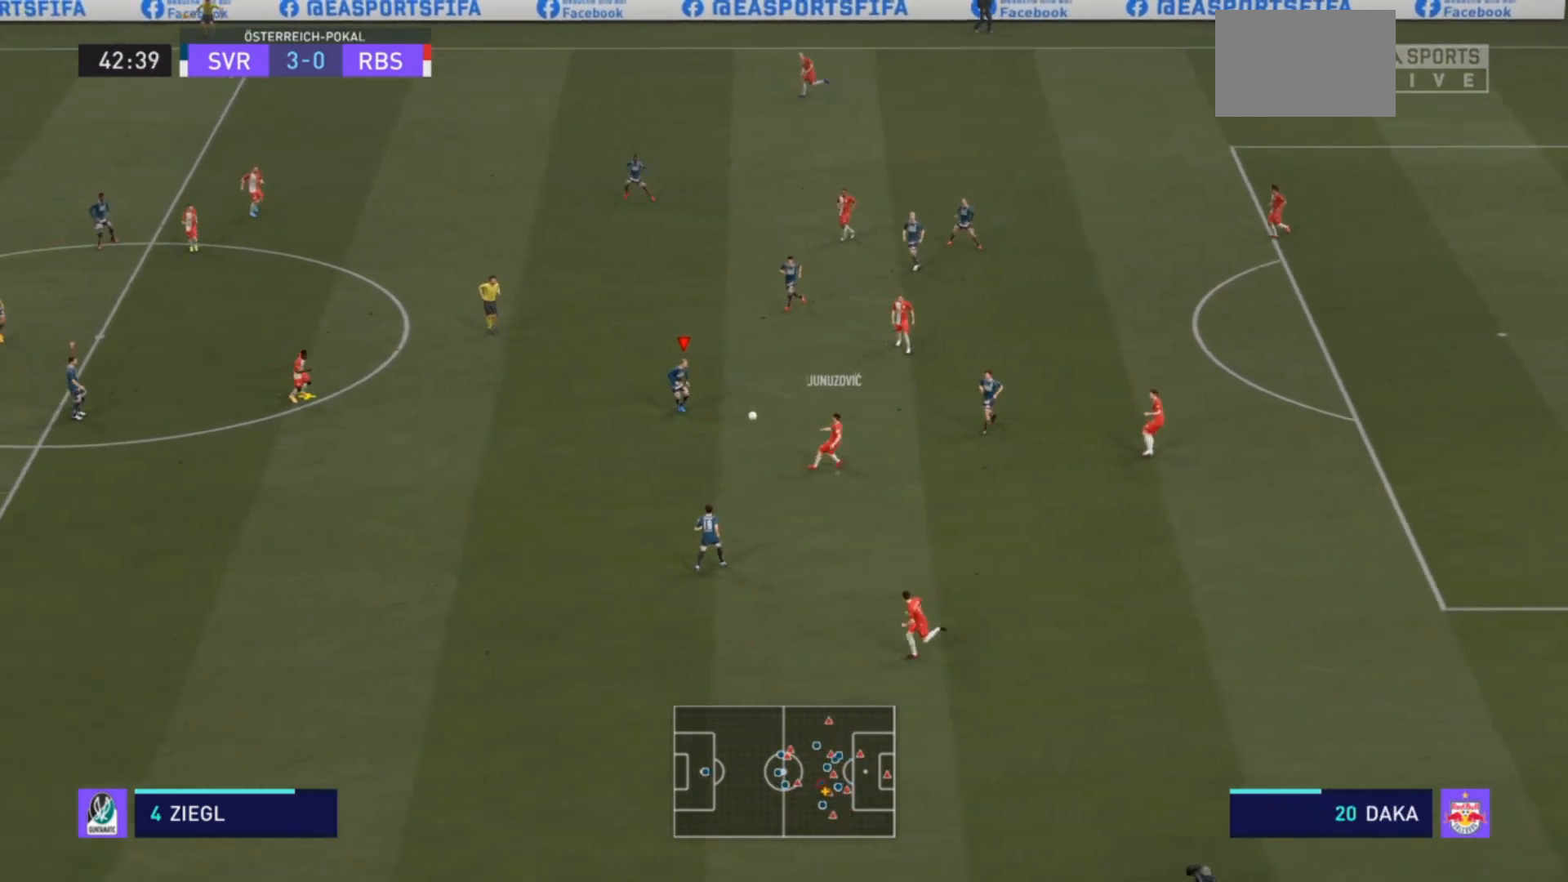
{"buttons": ["R2"], "left_stick": "left", "right_stick": "center", "events": [[200, "L2", "up"], [300, "left_stick", "left"]]}
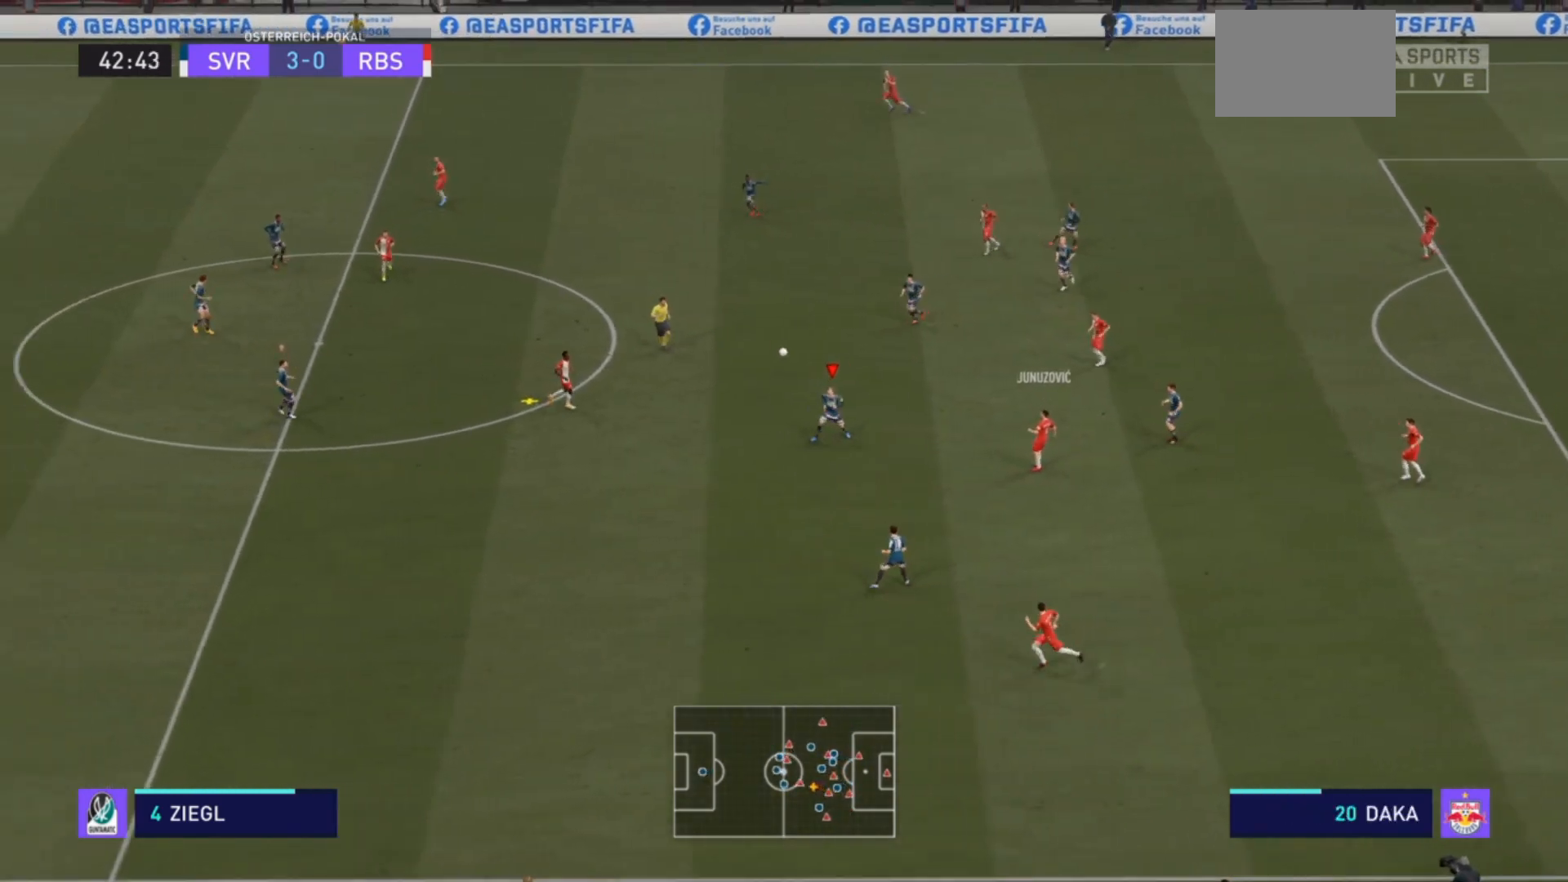
{"buttons": [], "left_stick": "up-right", "right_stick": "center", "events": [[133, "left_stick", "up-left"], [200, "R2", "up"], [233, "left_stick", "up"], [333, "left_stick", "up-right"]]}
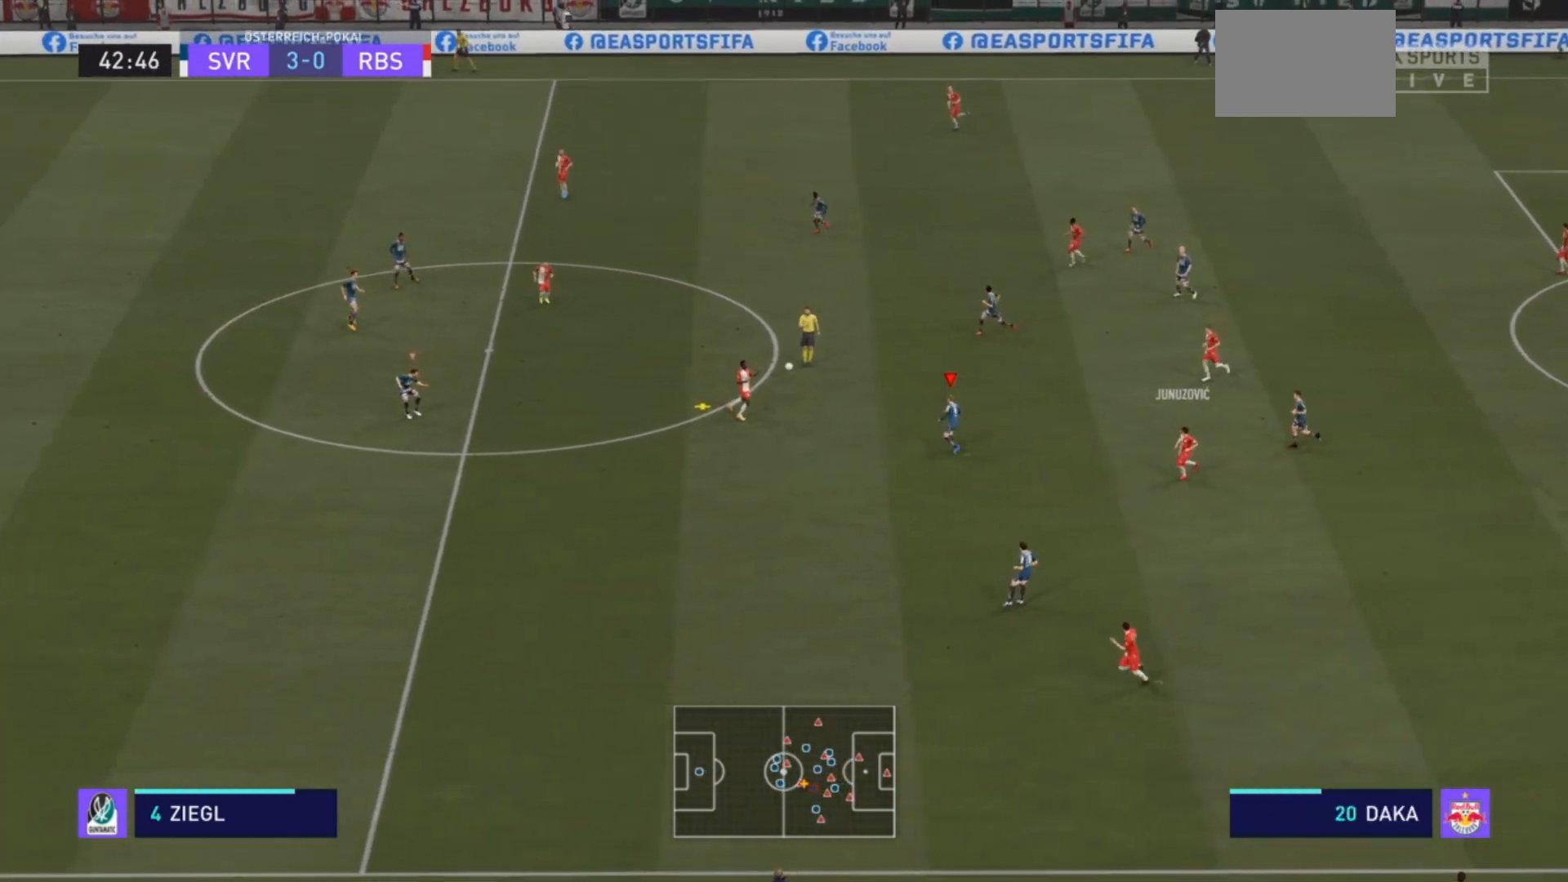
{"buttons": ["R2"], "left_stick": "down-left", "right_stick": "center", "events": [[133, "left_stick", "down-right"], [233, "left_stick", "down-left"], [433, "R2", "down"]]}
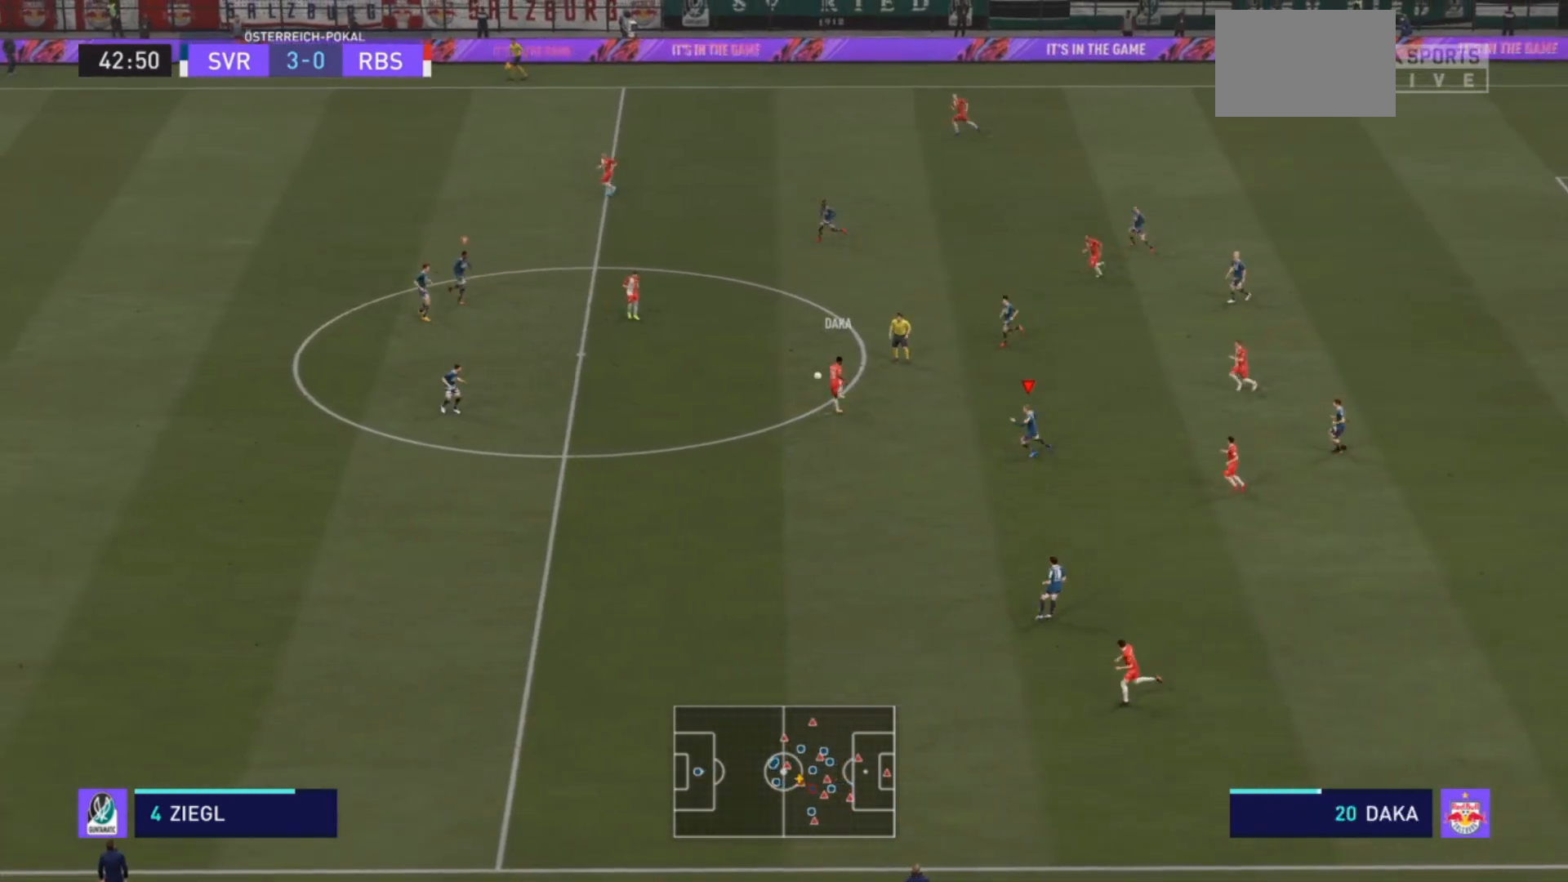
{"buttons": [], "left_stick": "down-left", "right_stick": "center", "events": [[200, "R2", "up"], [267, "TOUCHPAD", "down"], [333, "TOUCHPAD", "up"]]}
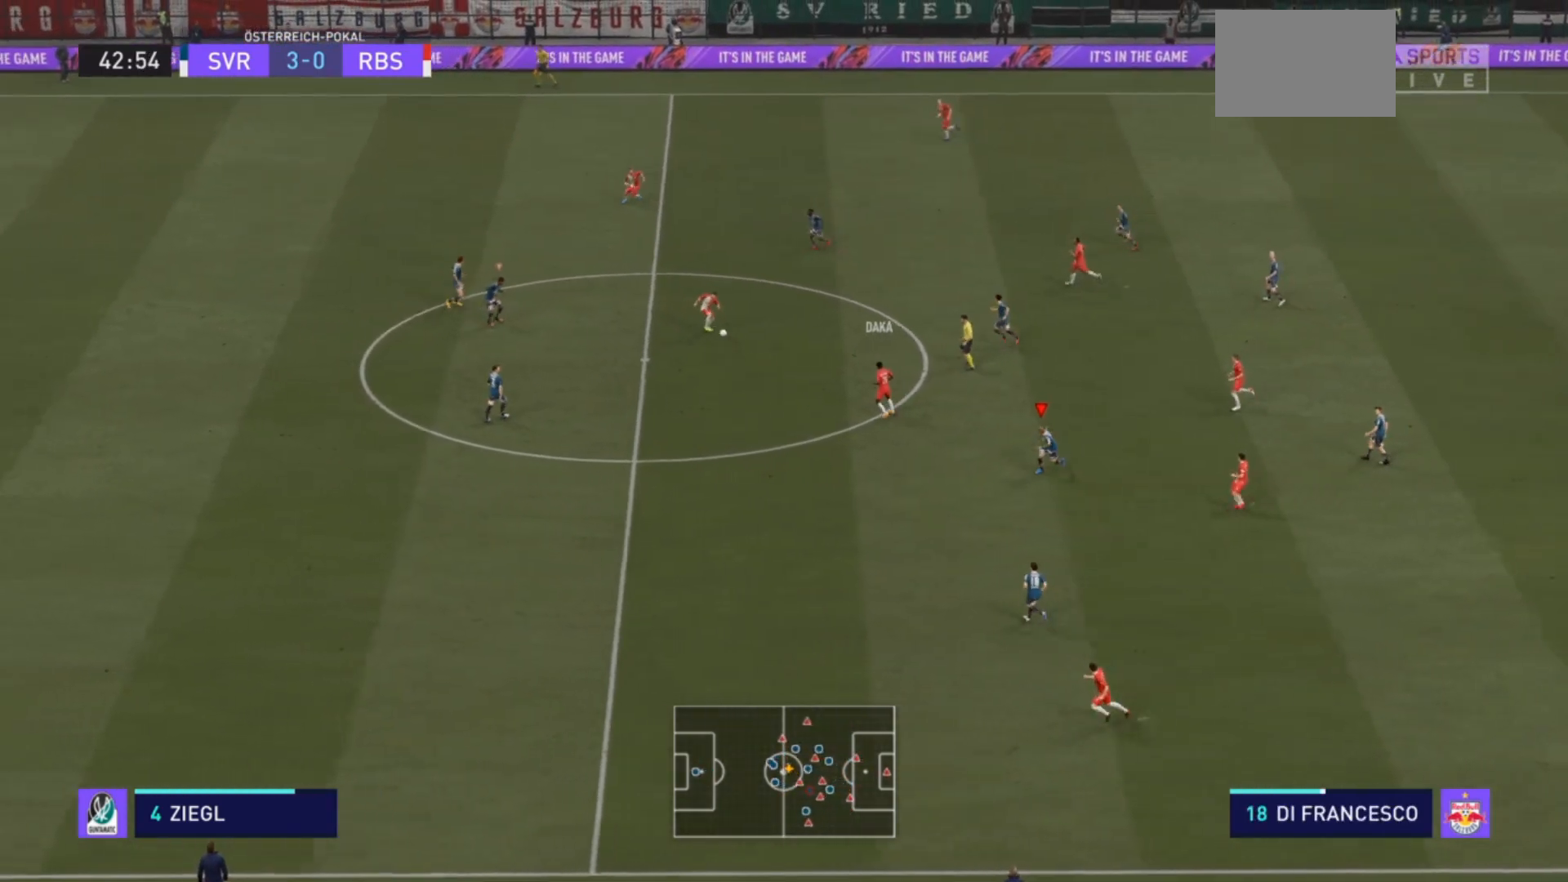
{"buttons": ["R2"], "left_stick": "up-left", "right_stick": "center", "events": [[33, "L1", "down"], [33, "left_stick", "down-right"], [100, "R2", "down"], [100, "left_stick", "up-right"], [133, "L1", "up"], [333, "left_stick", "up"], [433, "left_stick", "up-left"]]}
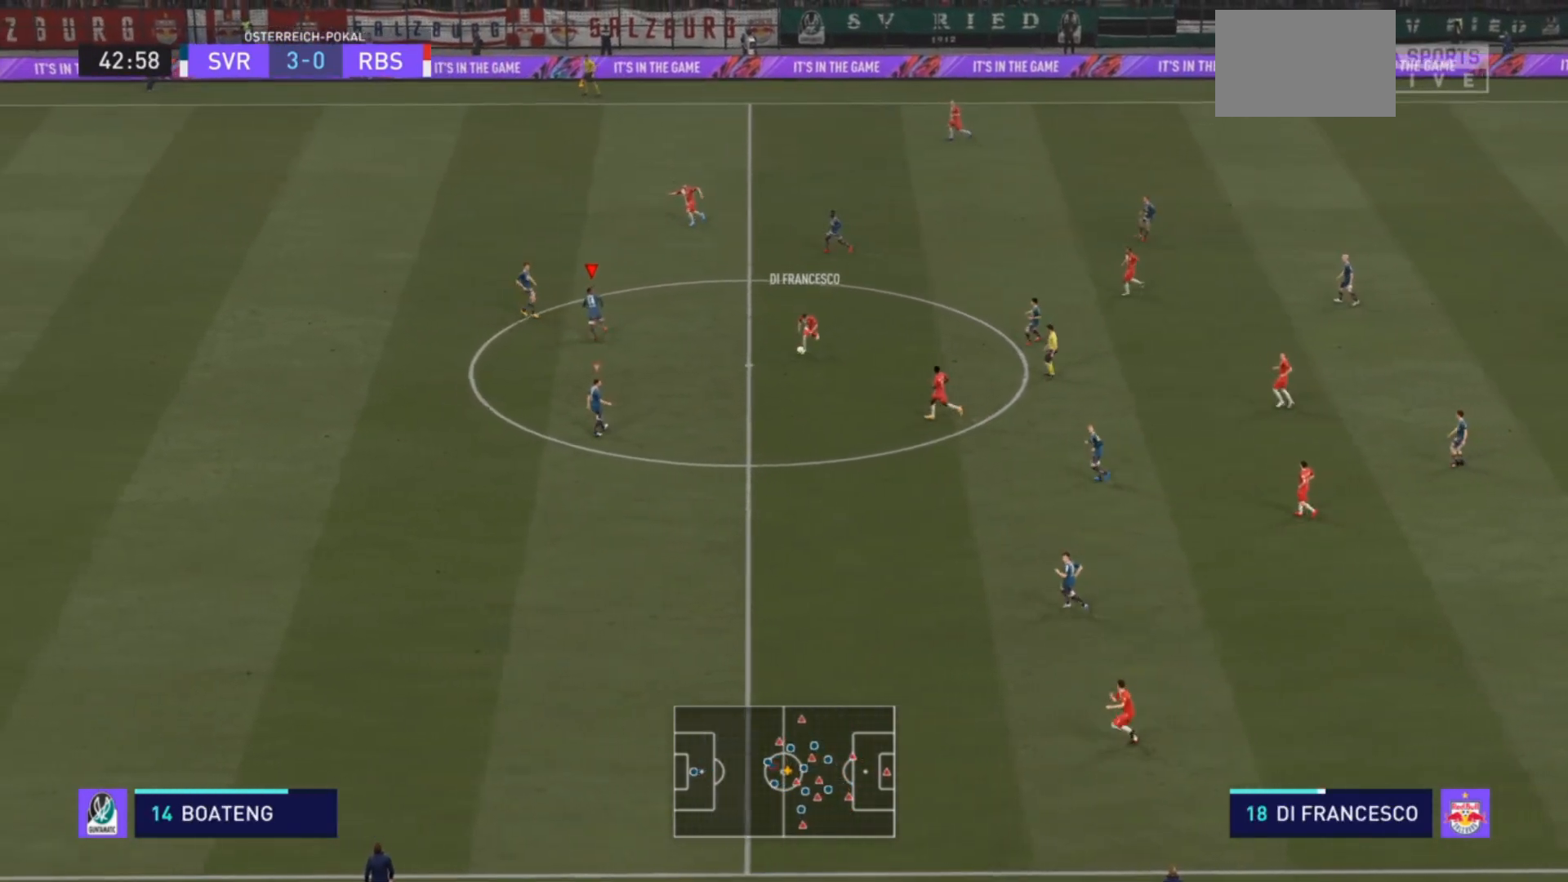
{"buttons": ["R2"], "left_stick": "up-left", "right_stick": "center", "events": [[133, "left_stick", "left"], [233, "R2", "up"], [300, "R2", "down"], [367, "left_stick", "up-left"]]}
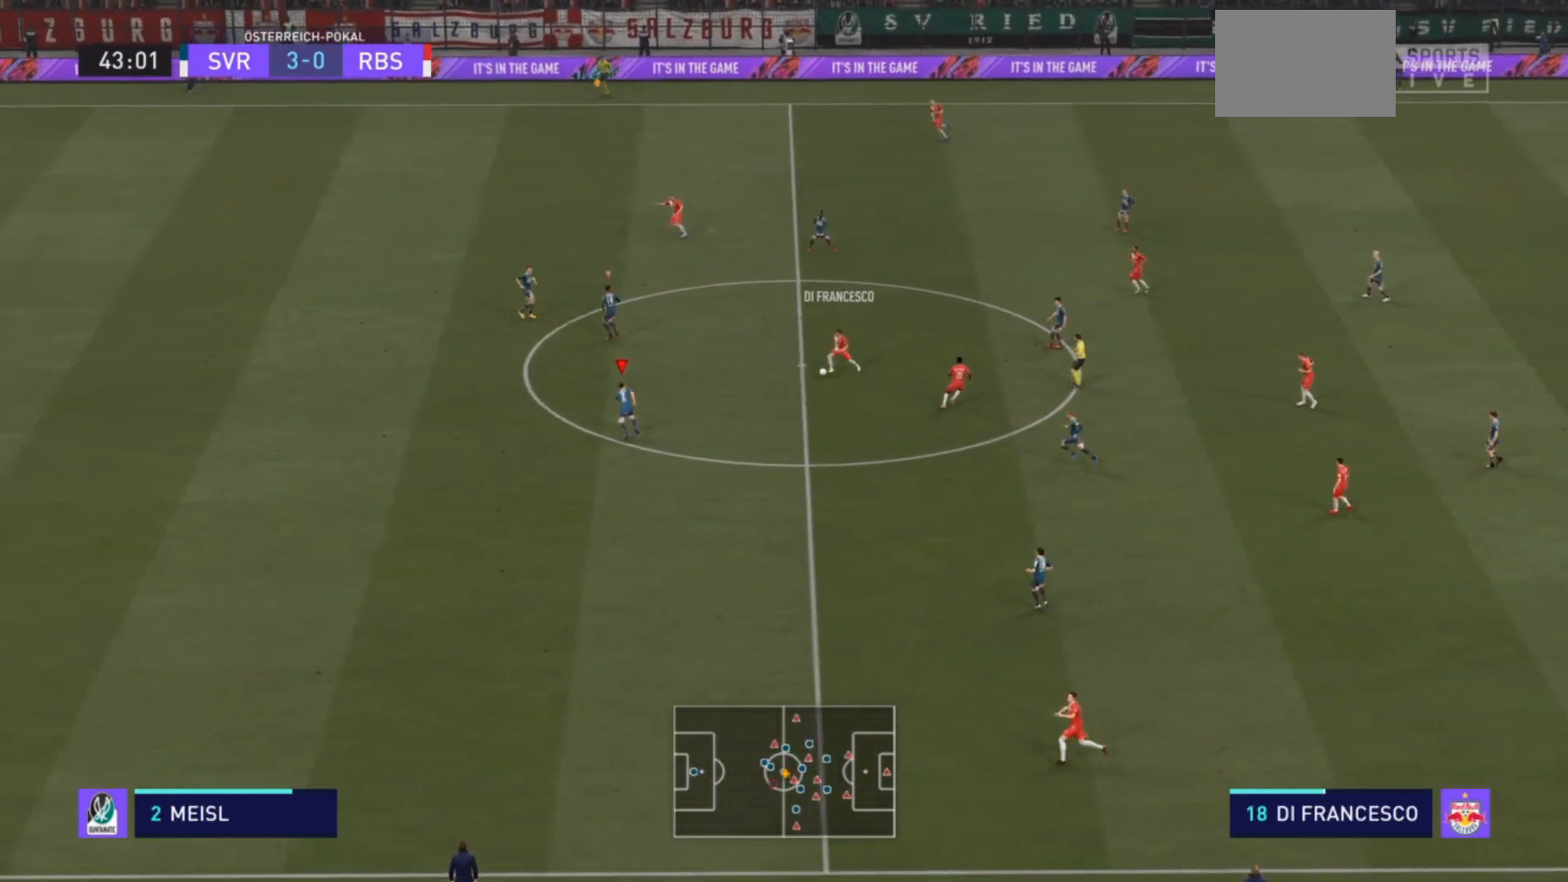
{"buttons": ["R2"], "left_stick": "left", "right_stick": "center", "events": [[167, "right_stick", "left"], [333, "left_stick", "left"], [333, "right_stick", "center"]]}
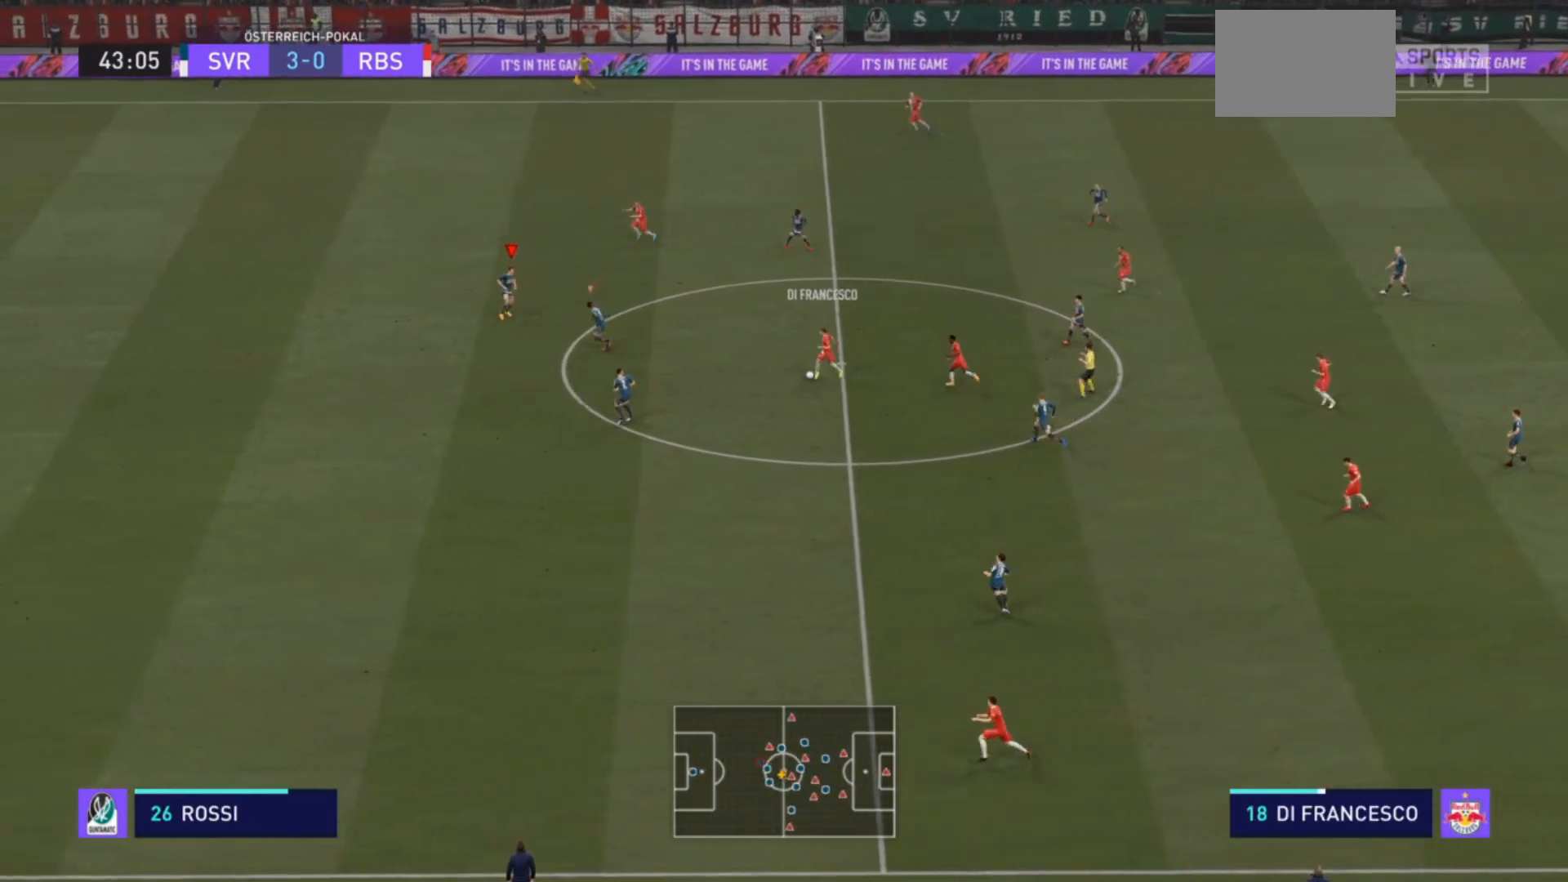
{"buttons": ["R2"], "left_stick": "up", "right_stick": "center", "events": [[67, "left_stick", "up-left"], [367, "left_stick", "up"]]}
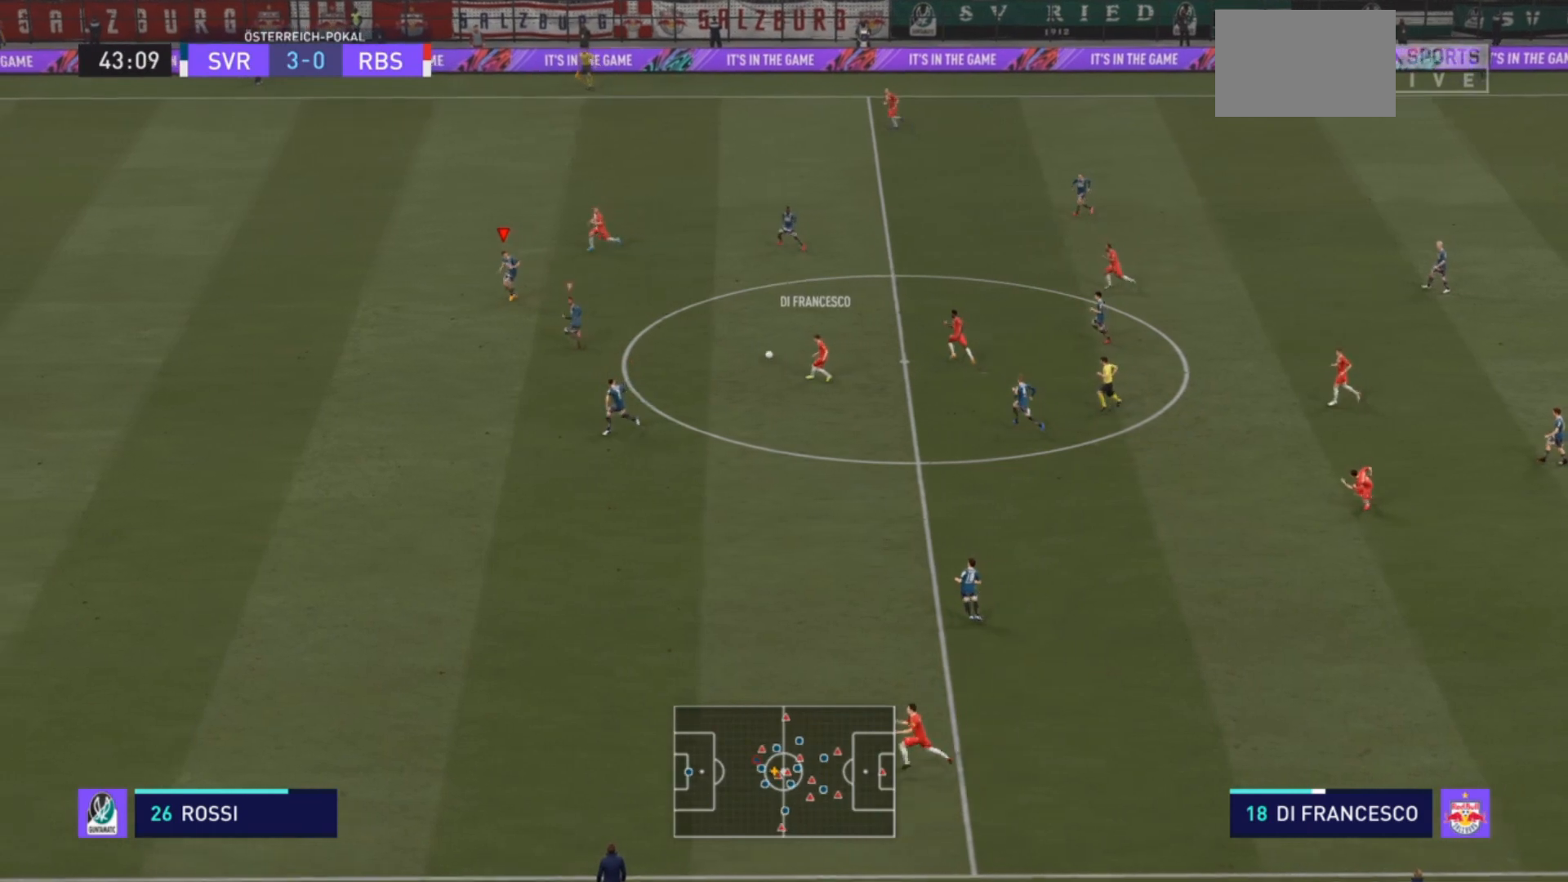
{"buttons": ["L2", "R2"], "left_stick": "up-right", "right_stick": "center", "events": [[267, "L2", "down"], [367, "left_stick", "up-right"]]}
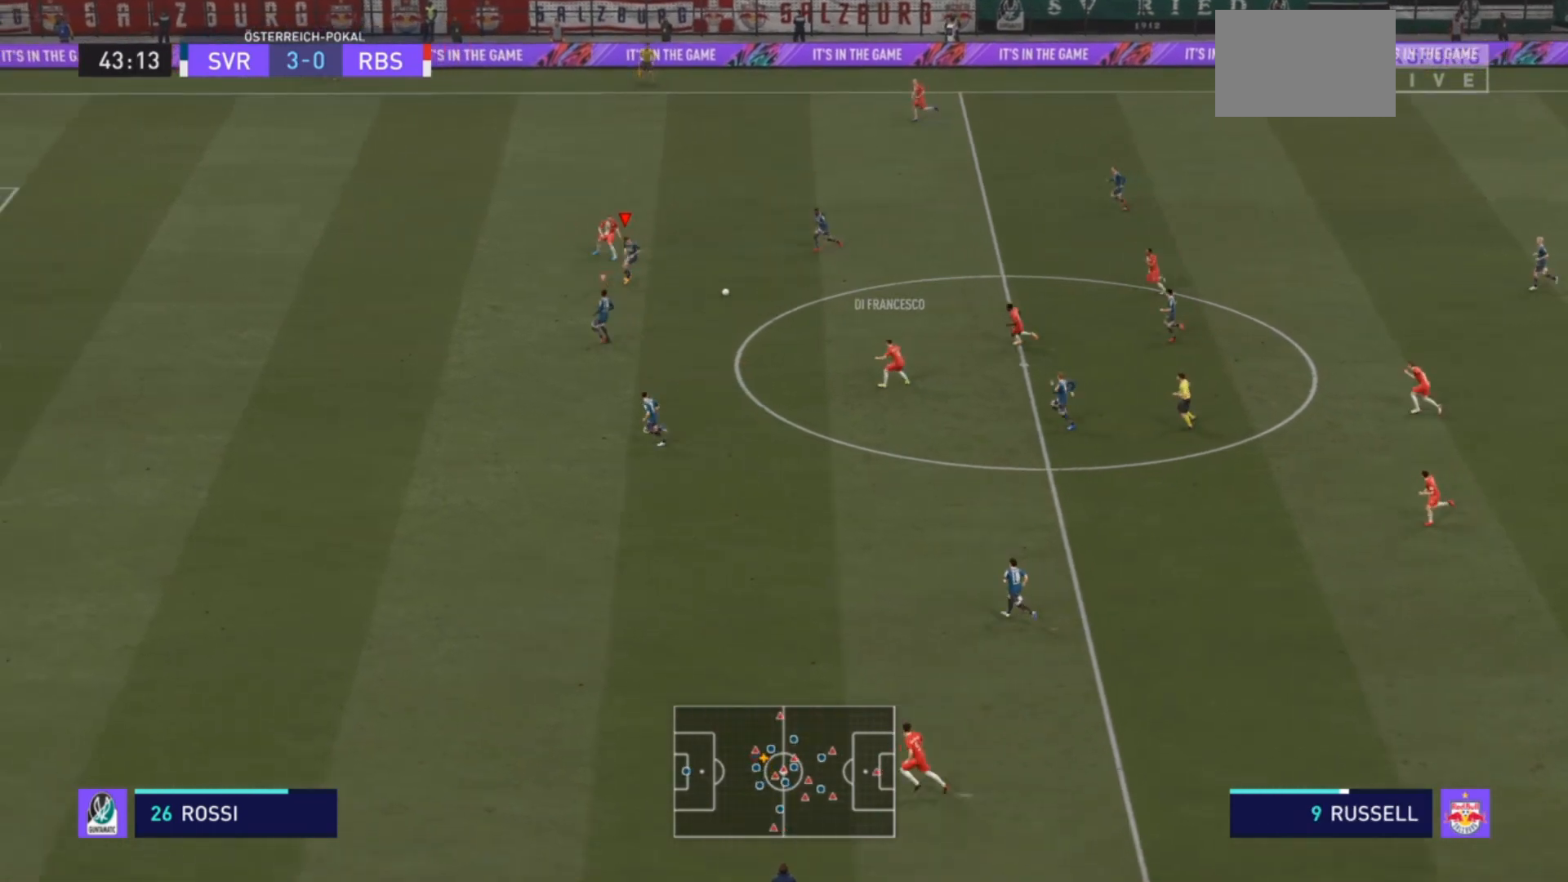
{"buttons": ["R2"], "left_stick": "right", "right_stick": "center", "events": [[100, "left_stick", "right"], [400, "L2", "up"]]}
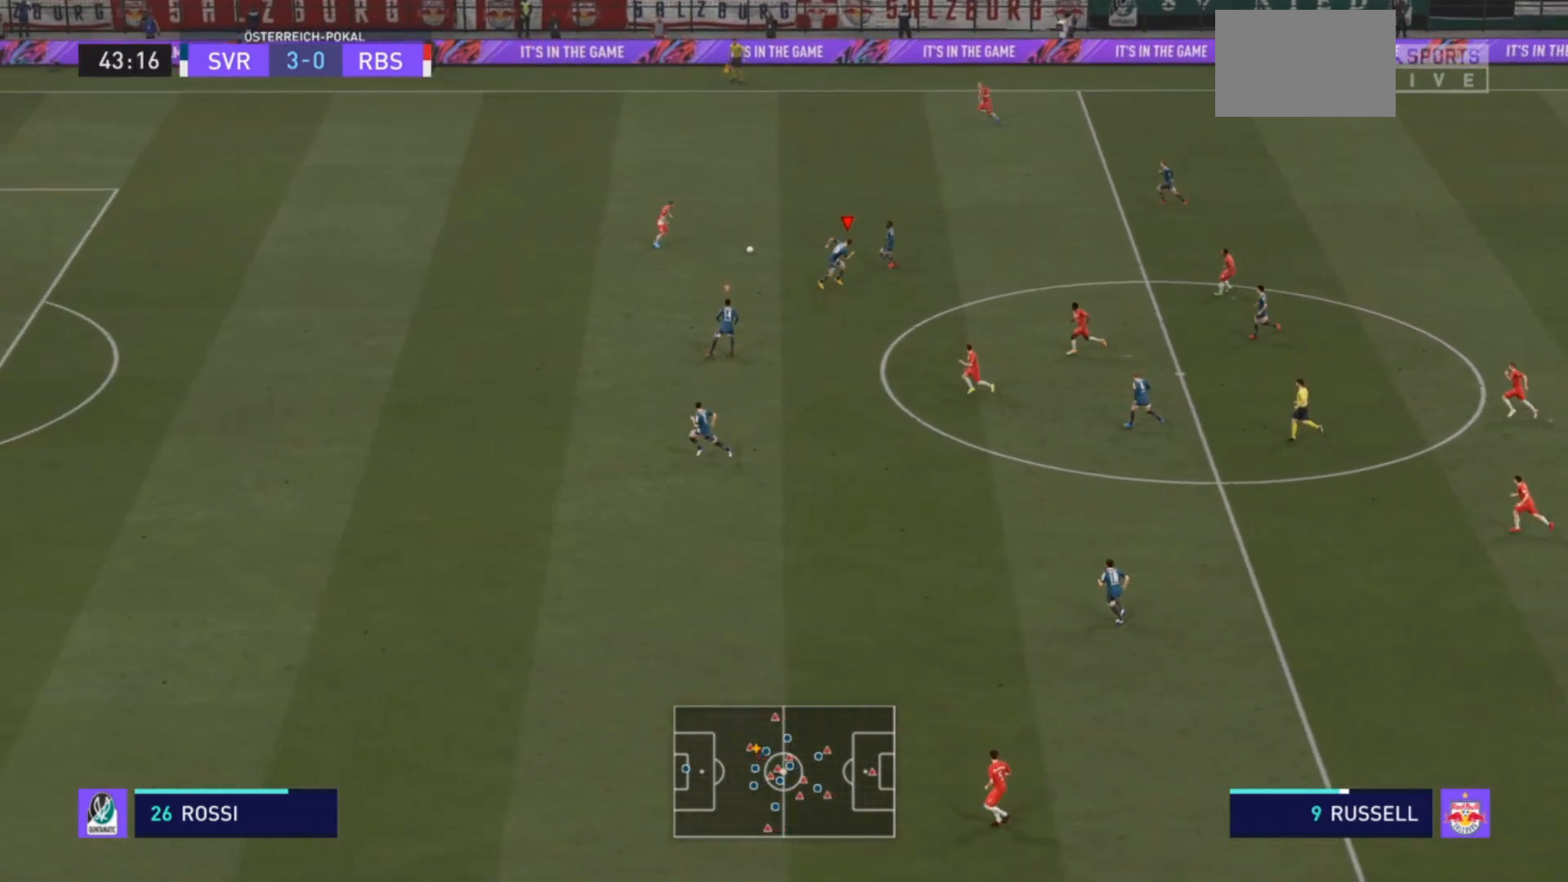
{"buttons": ["R2"], "left_stick": "up-left", "right_stick": "center", "events": [[133, "left_stick", "up-right"], [233, "left_stick", "up-left"], [267, "R2", "up"], [333, "R2", "down"]]}
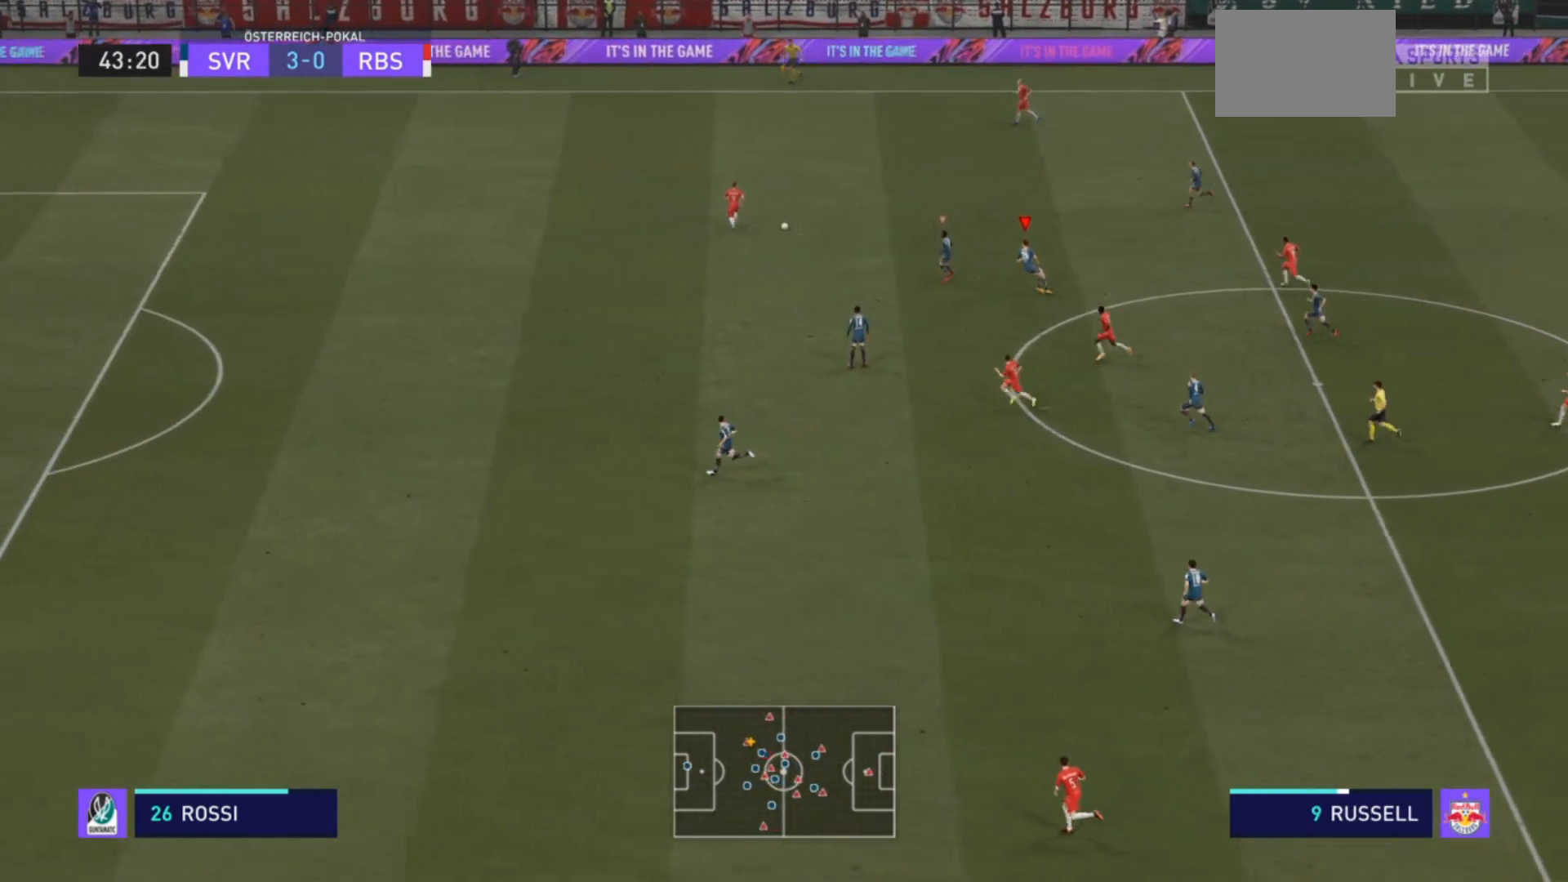
{"buttons": ["R2"], "left_stick": "up-left", "right_stick": "center", "events": [[333, "L1", "down"], [467, "L1", "up"]]}